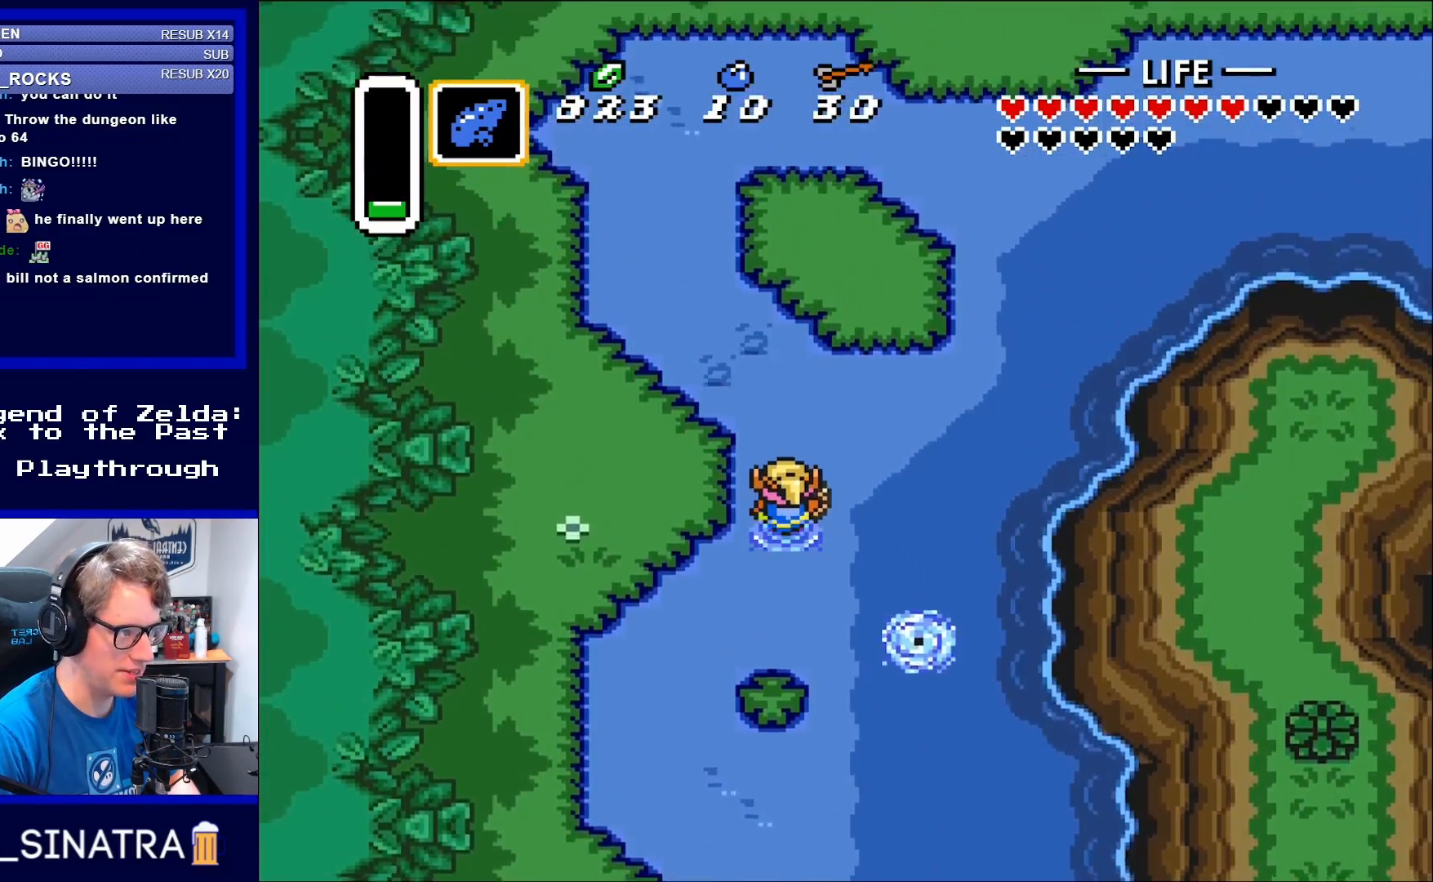
Gameplay with a controller (Nintendo layout); each line is a JSON object with the inputs held at the frame after it. "events" lists button and stick changes between this image and that frame as [ms after this image, input, new state], when the widget could be followed in between. Not read: L3 R3.
{"buttons": ["DPAD_UP", "DPAD_RIGHT"], "events": [[233, "DPAD_RIGHT", "down"]]}
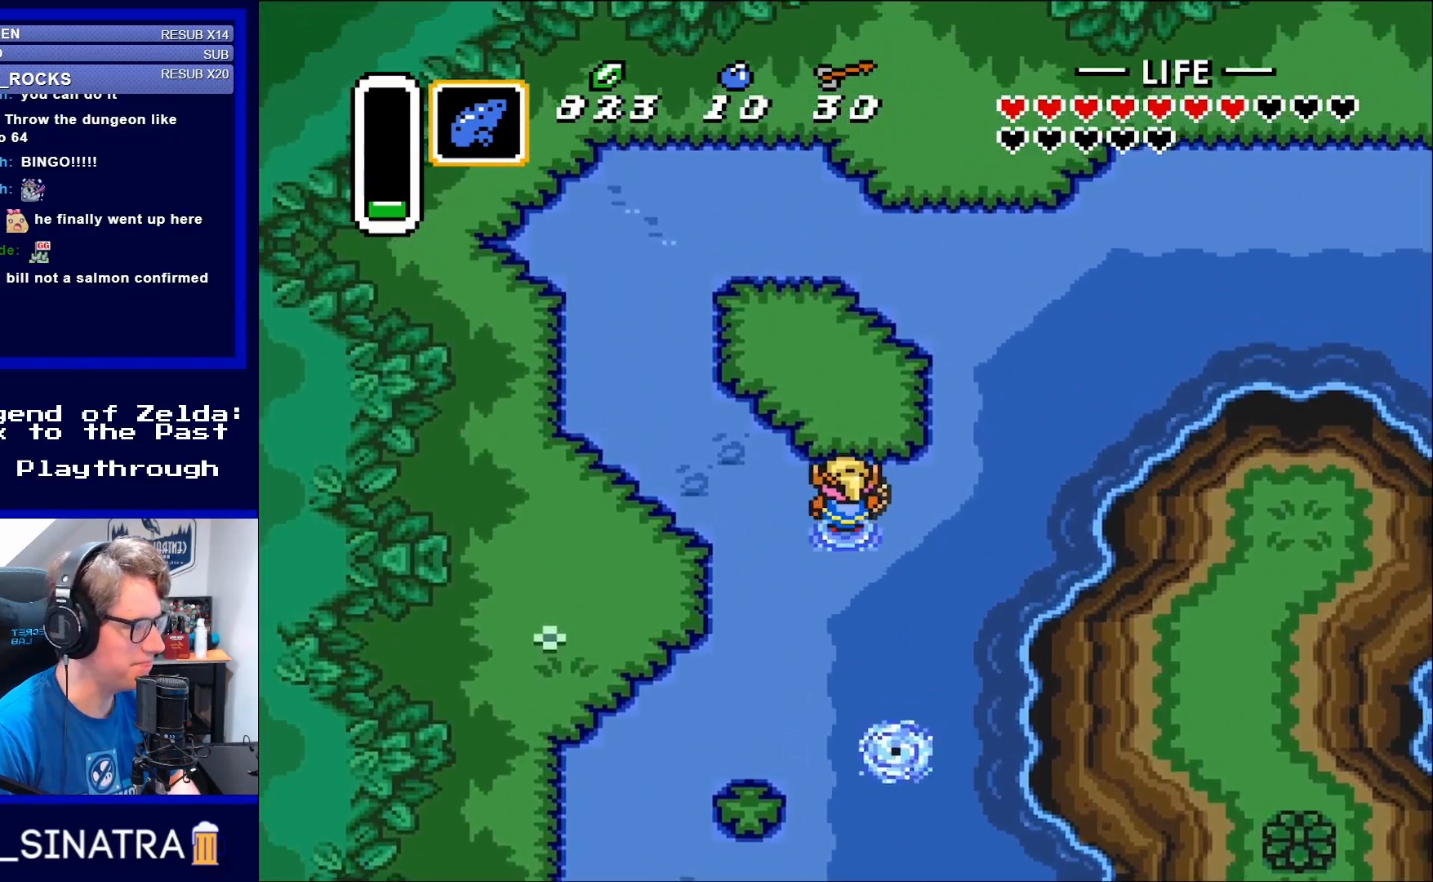
{"buttons": ["DPAD_UP", "DPAD_RIGHT"], "events": []}
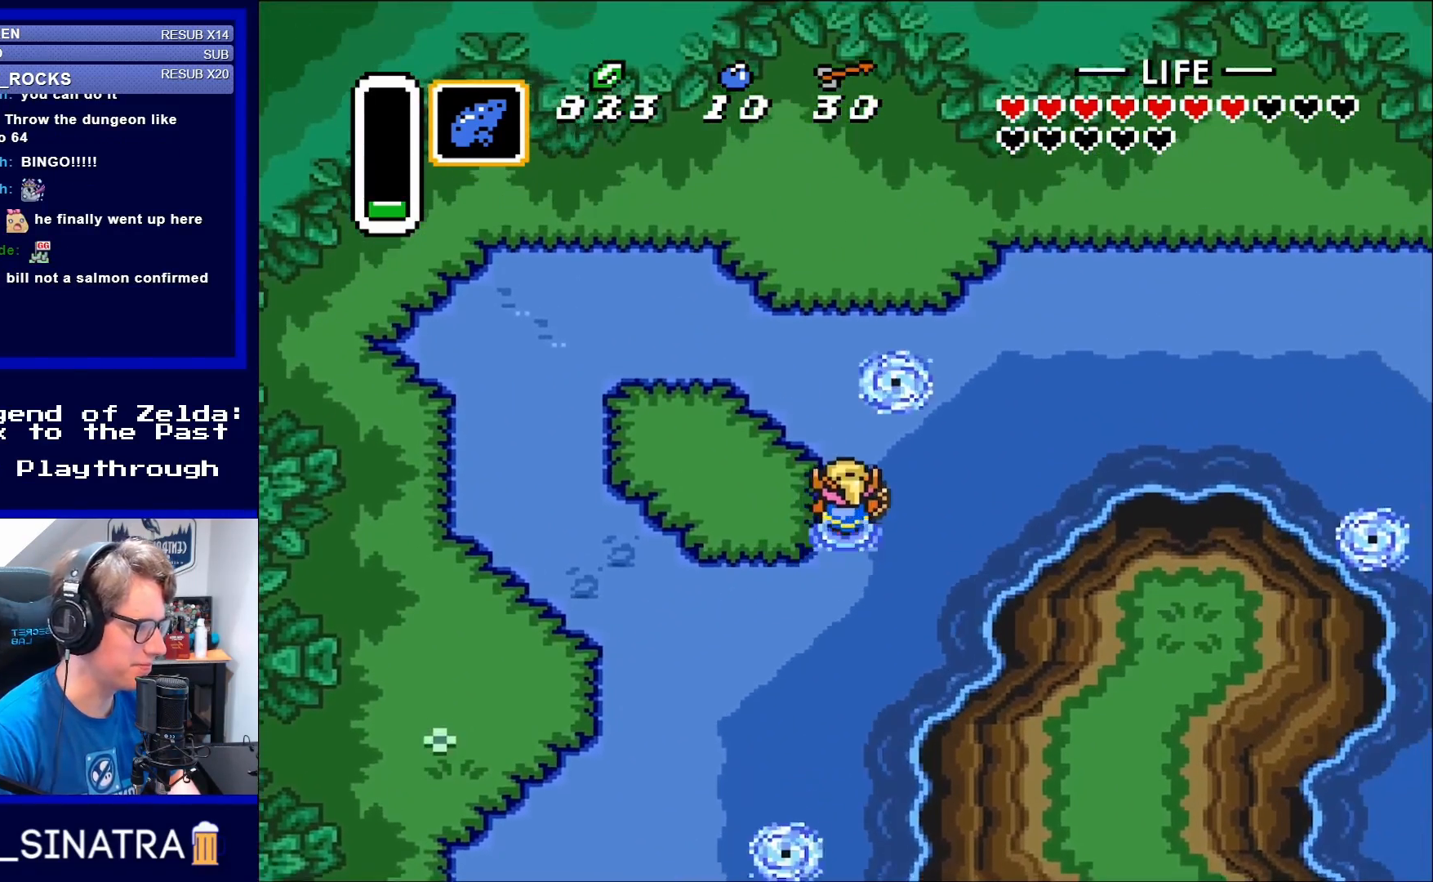
{"buttons": ["DPAD_UP", "DPAD_LEFT"], "events": [[117, "DPAD_RIGHT", "up"], [400, "DPAD_LEFT", "down"]]}
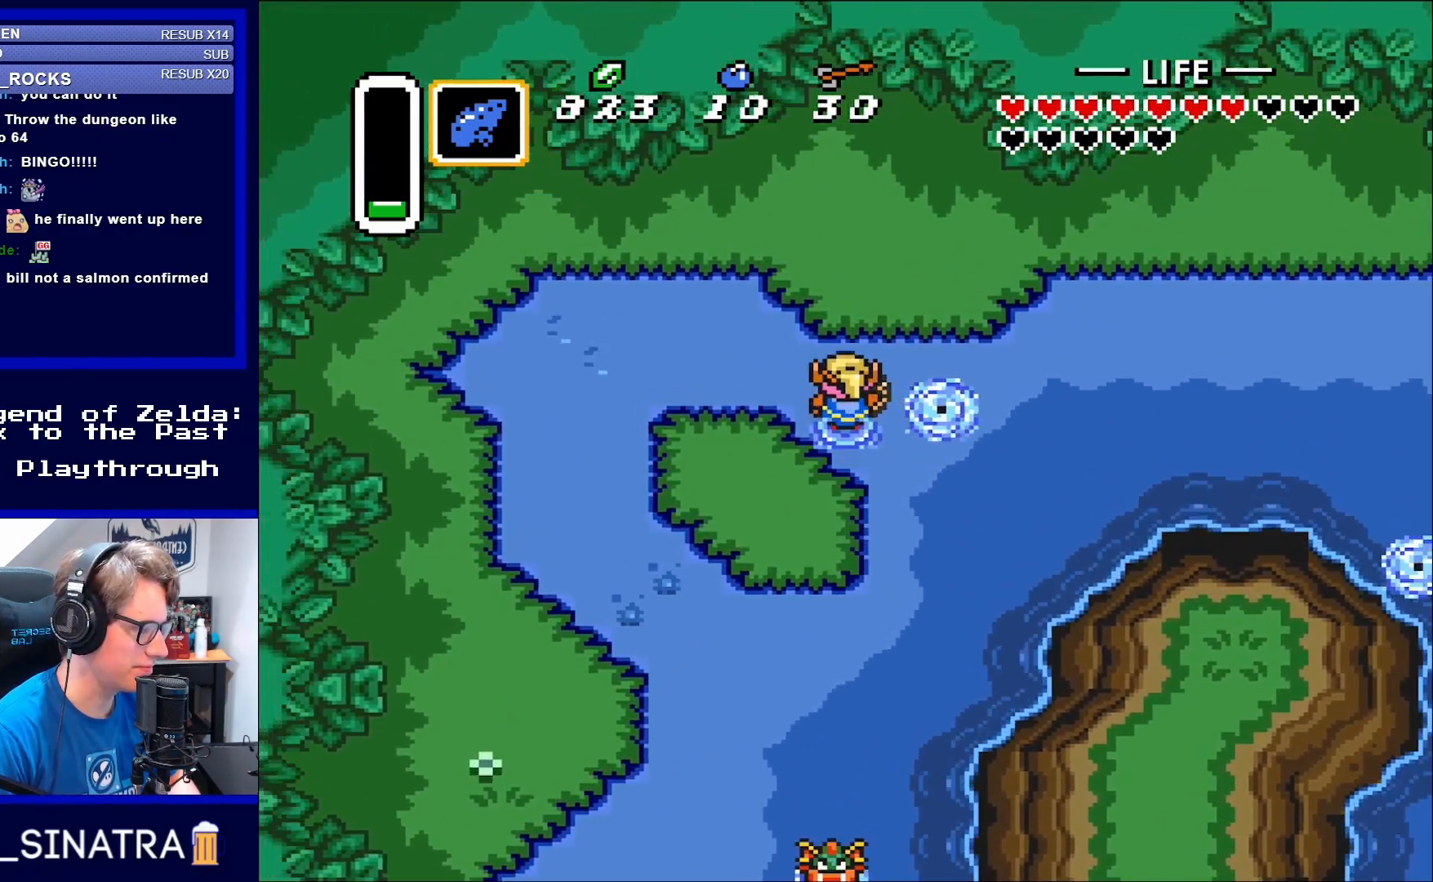
{"buttons": ["DPAD_UP", "DPAD_RIGHT"], "events": [[117, "DPAD_LEFT", "up"], [200, "DPAD_RIGHT", "down"]]}
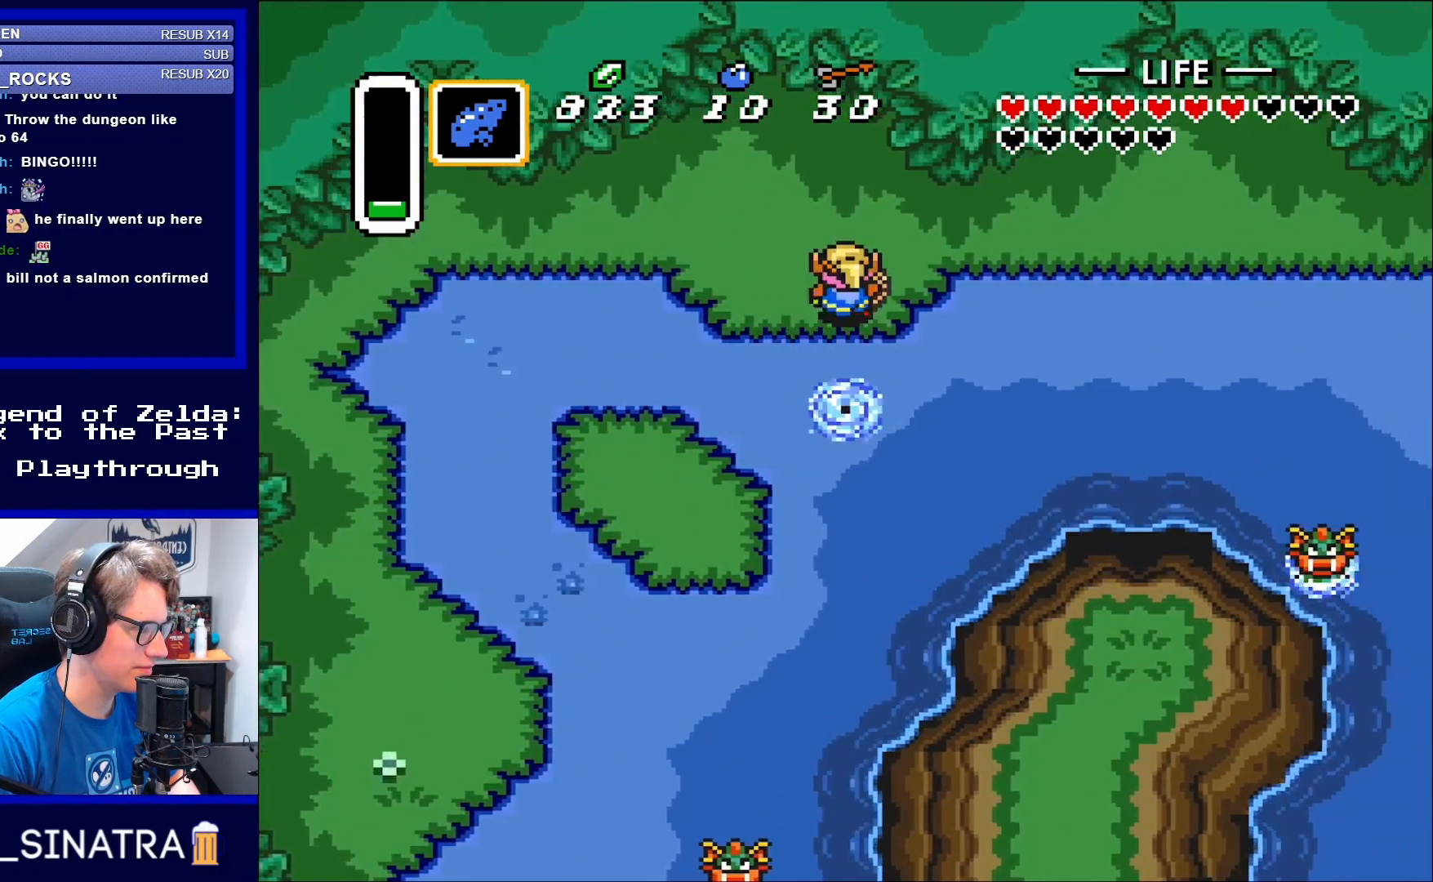
{"buttons": ["A", "DPAD_RIGHT"], "events": [[317, "DPAD_UP", "up"], [433, "A", "down"]]}
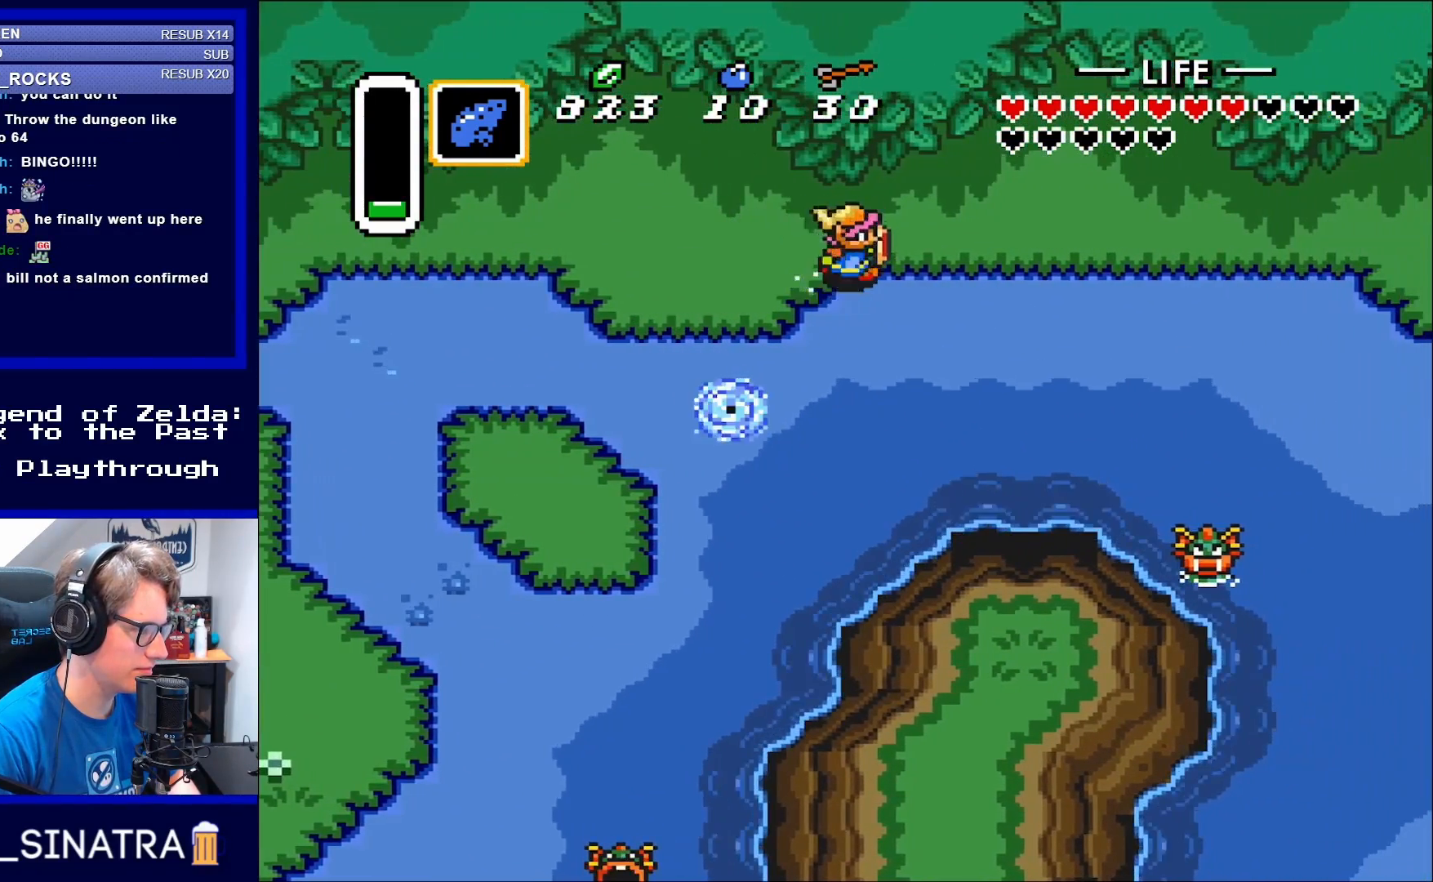
{"buttons": ["A"], "events": [[433, "DPAD_RIGHT", "up"]]}
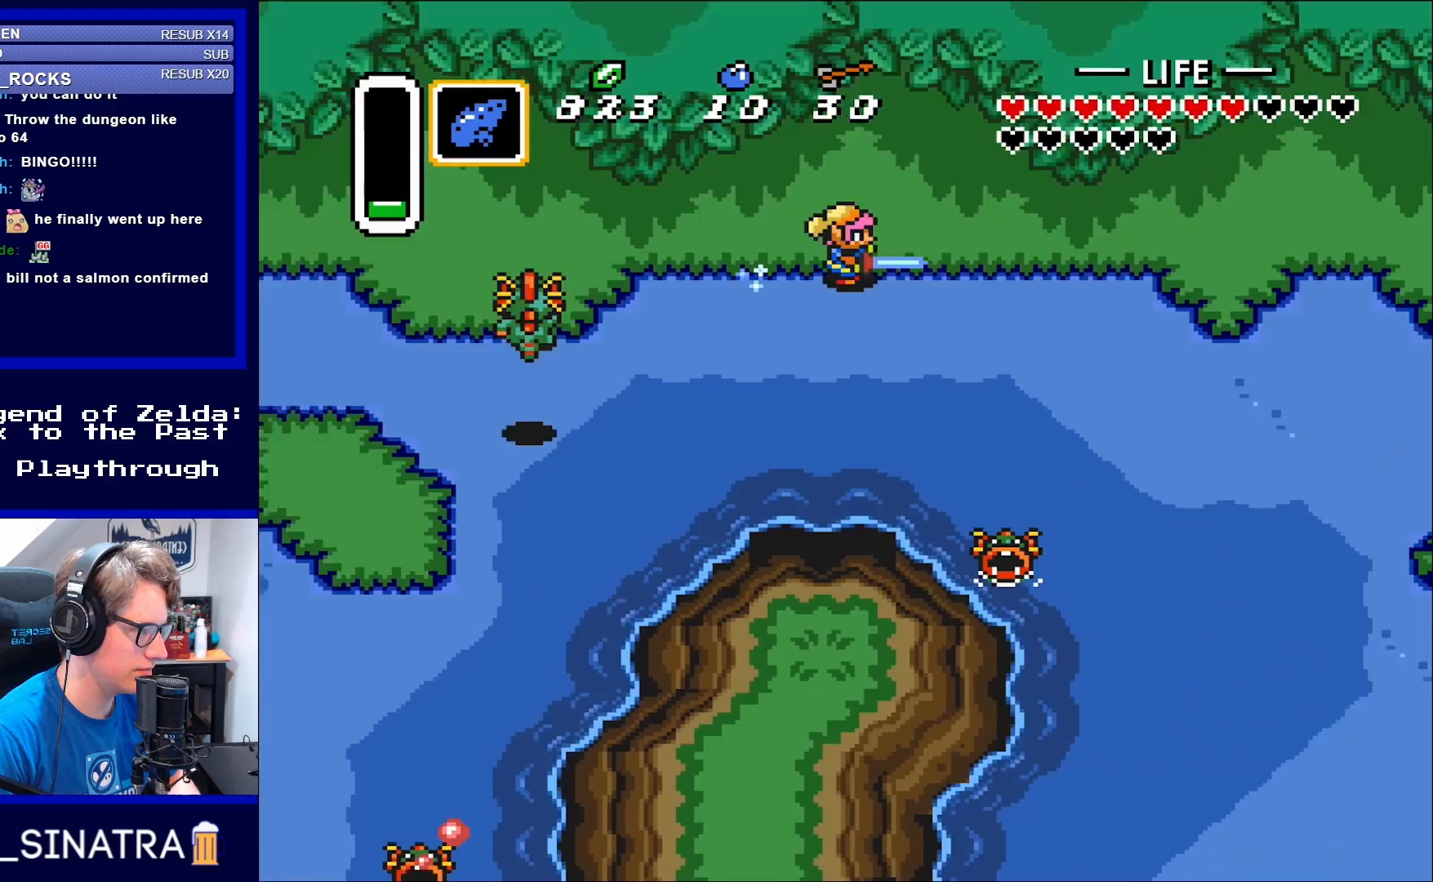
{"buttons": ["A"], "events": []}
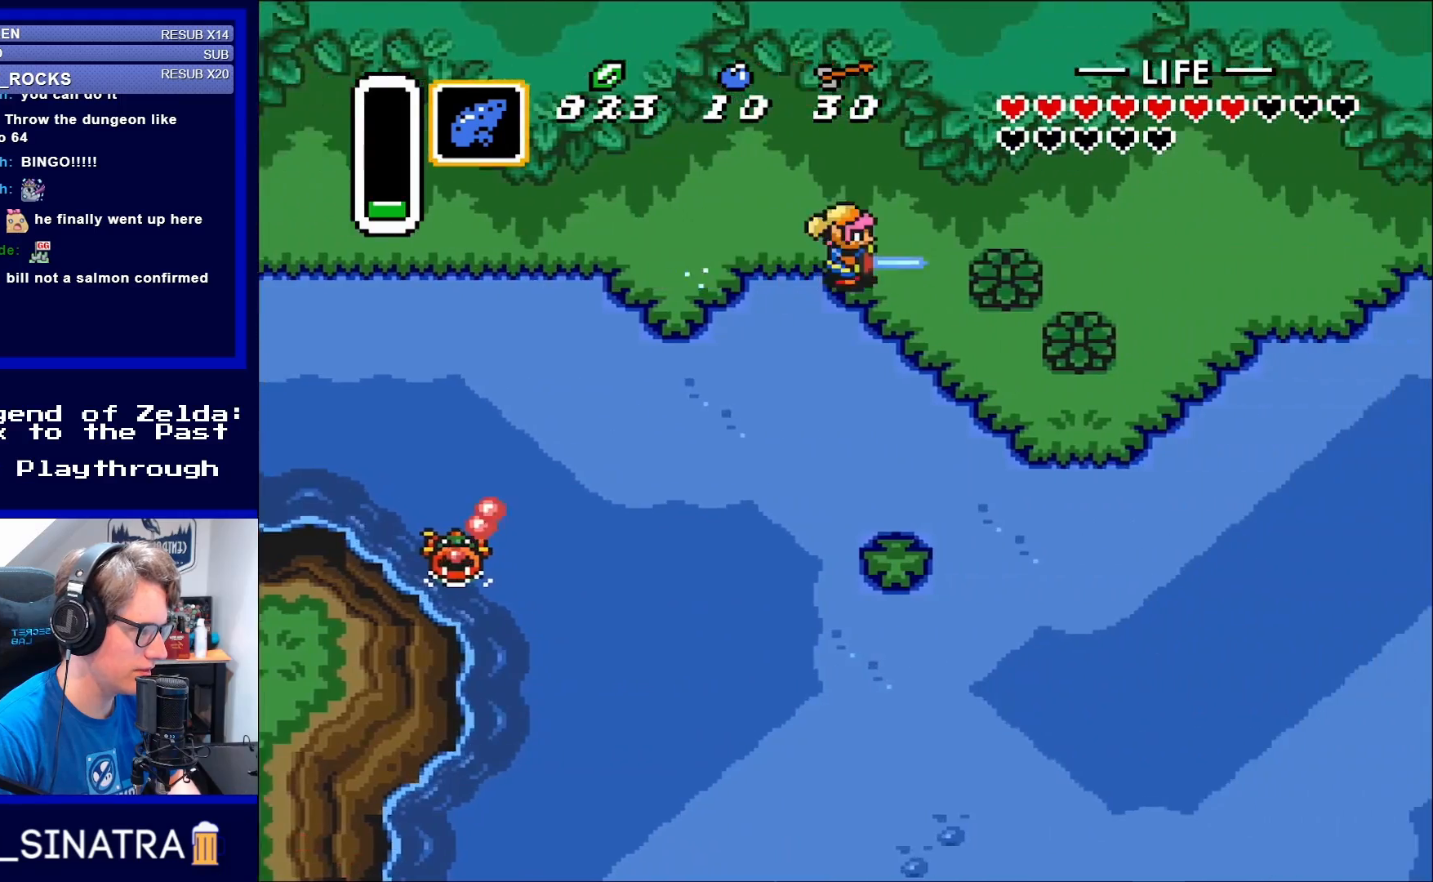
{"buttons": ["A"], "events": []}
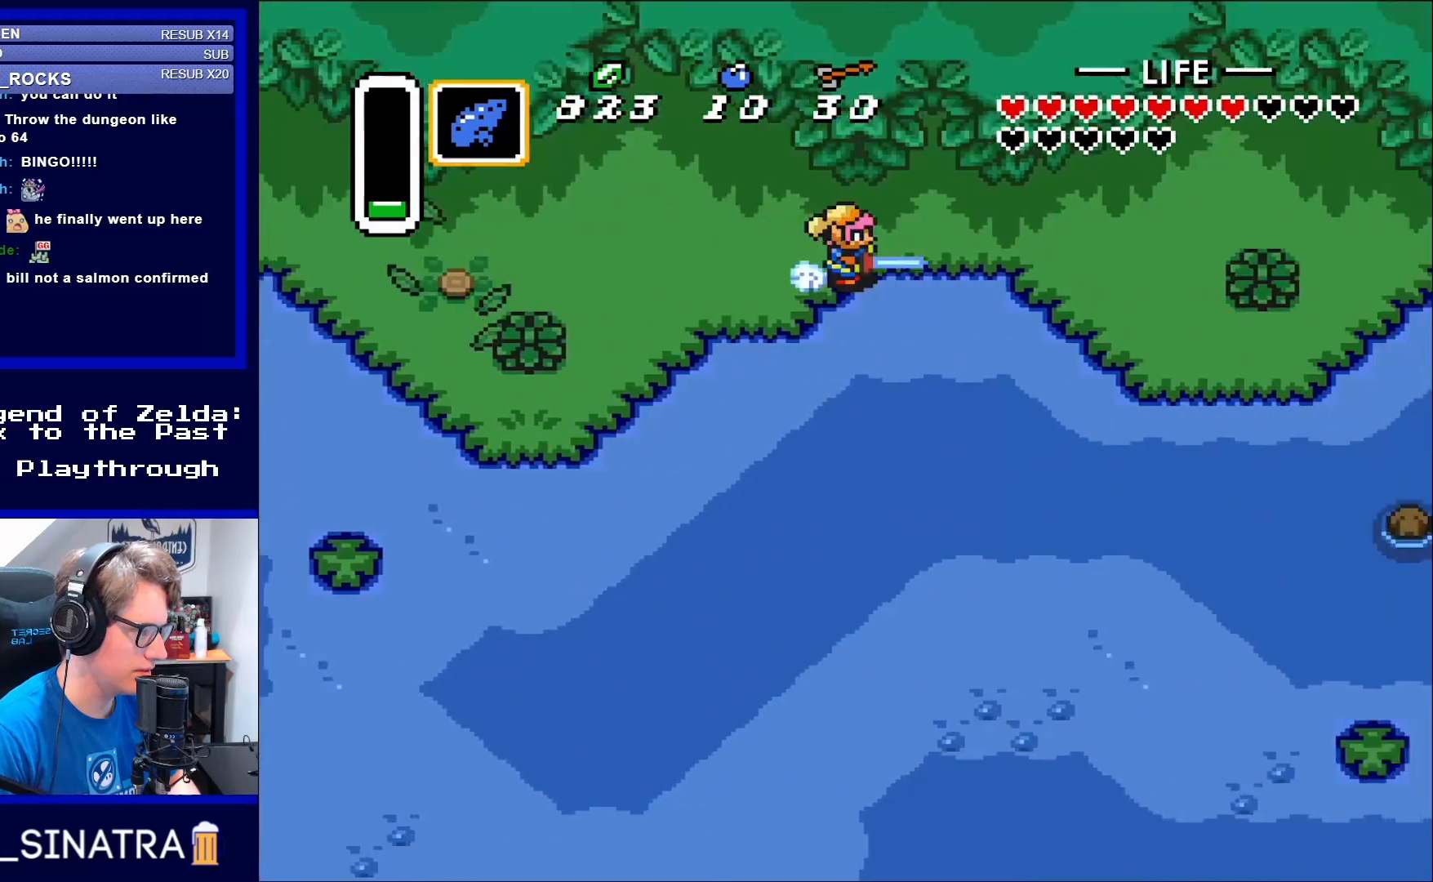
{"buttons": ["A"], "events": []}
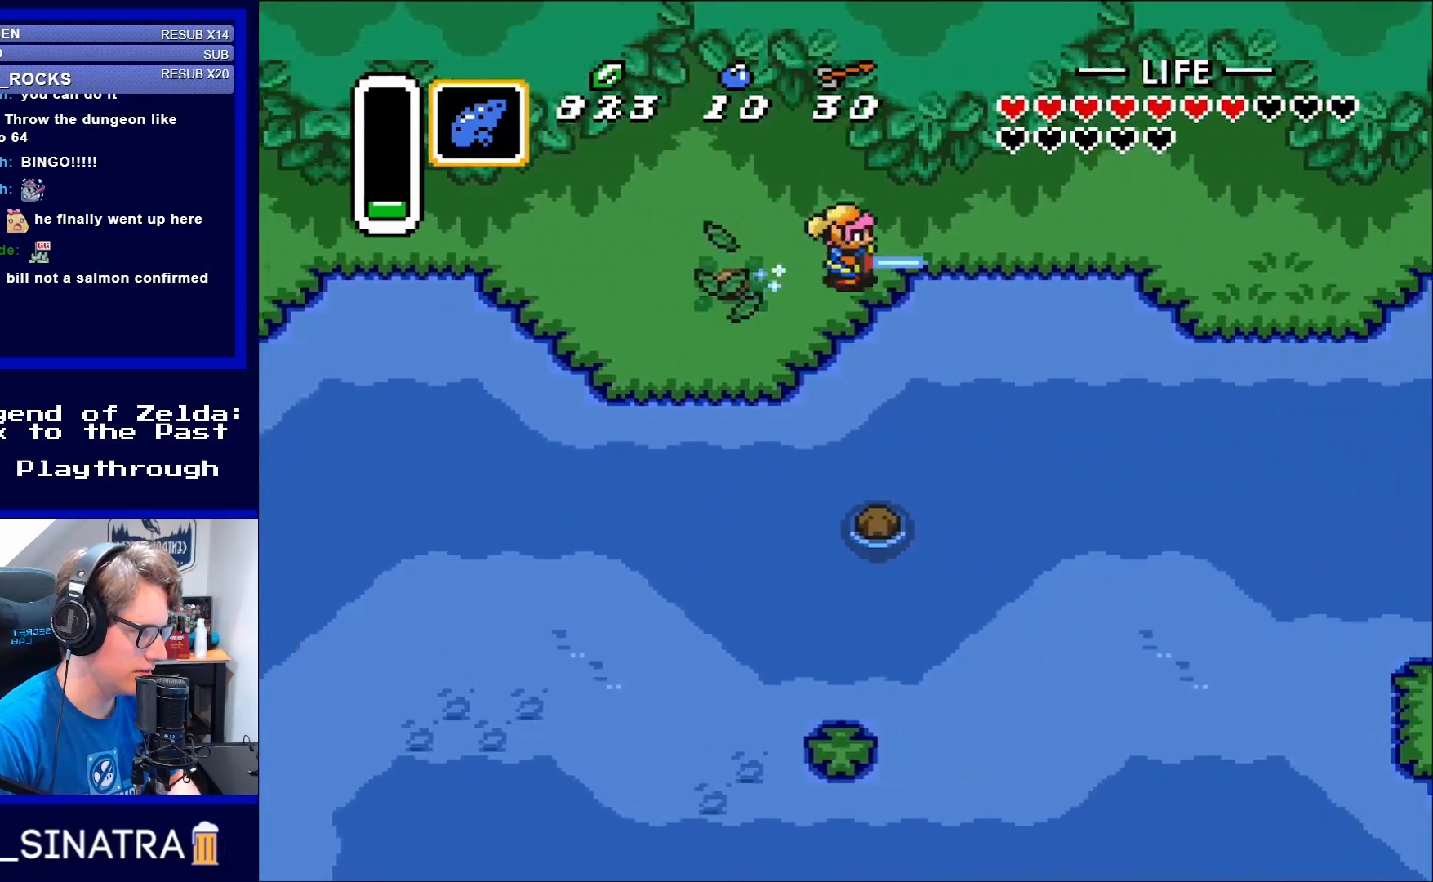
{"buttons": ["A"], "events": []}
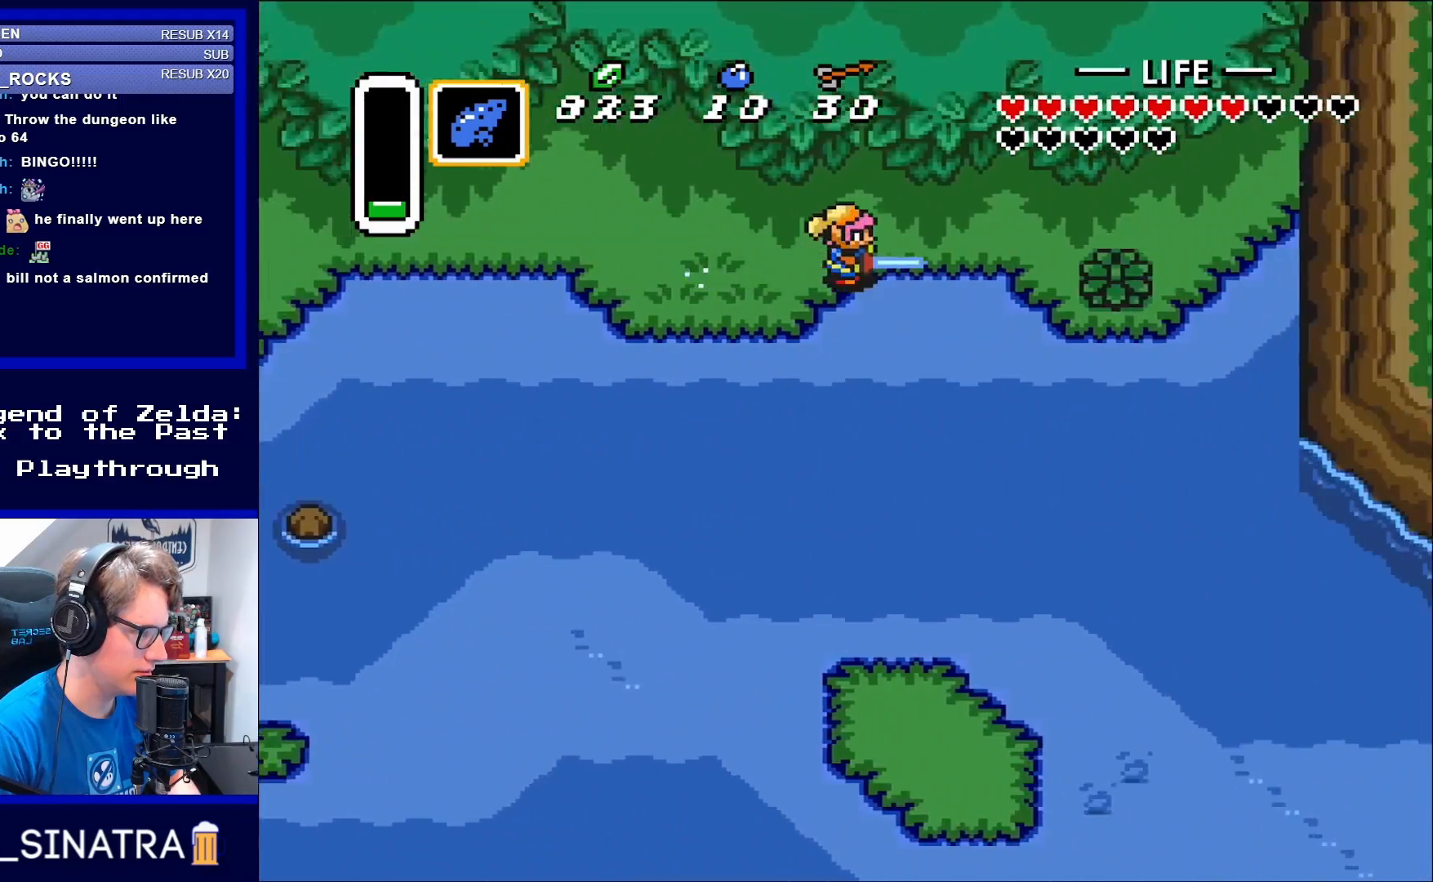
{"buttons": ["A", "DPAD_LEFT"], "events": [[400, "DPAD_LEFT", "down"]]}
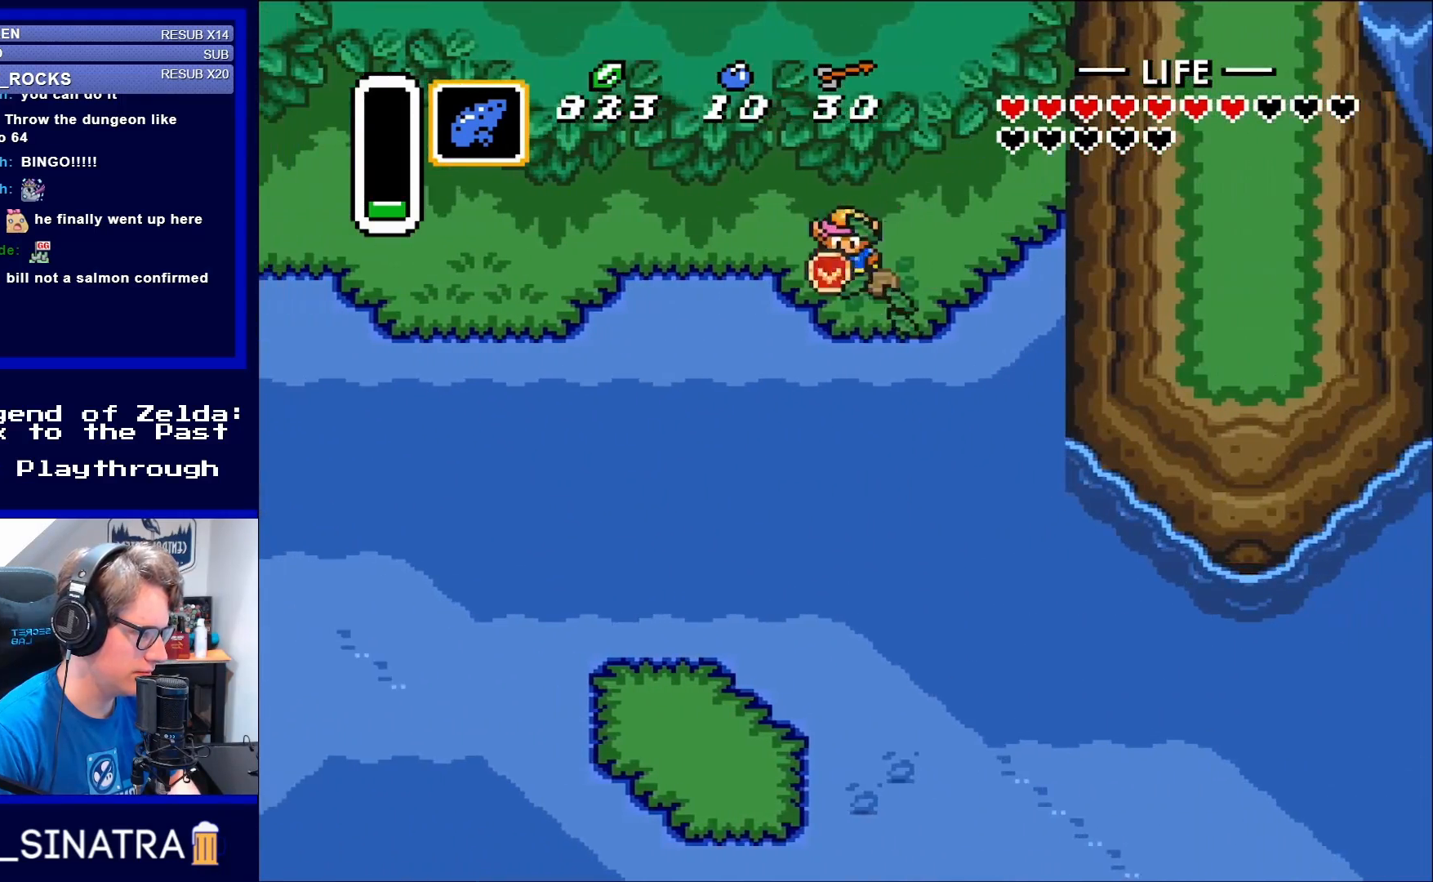
{"buttons": ["DPAD_DOWN", "DPAD_RIGHT"], "events": [[17, "A", "up"], [100, "DPAD_DOWN", "down"], [100, "DPAD_LEFT", "up"], [367, "DPAD_RIGHT", "down"]]}
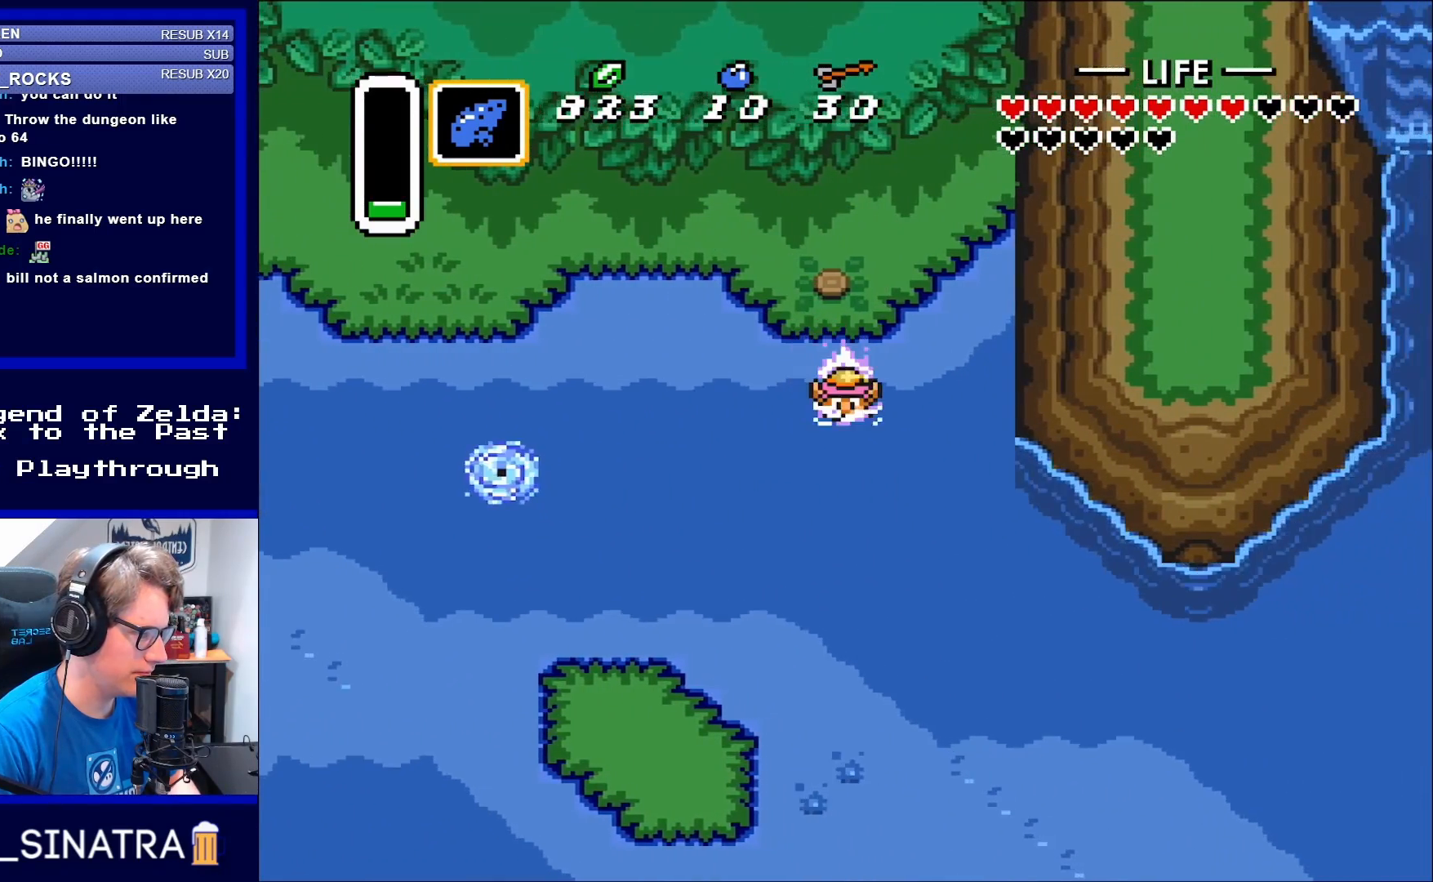
{"buttons": ["DPAD_DOWN"], "events": [[150, "DPAD_RIGHT", "up"], [317, "A", "down"], [433, "A", "up"]]}
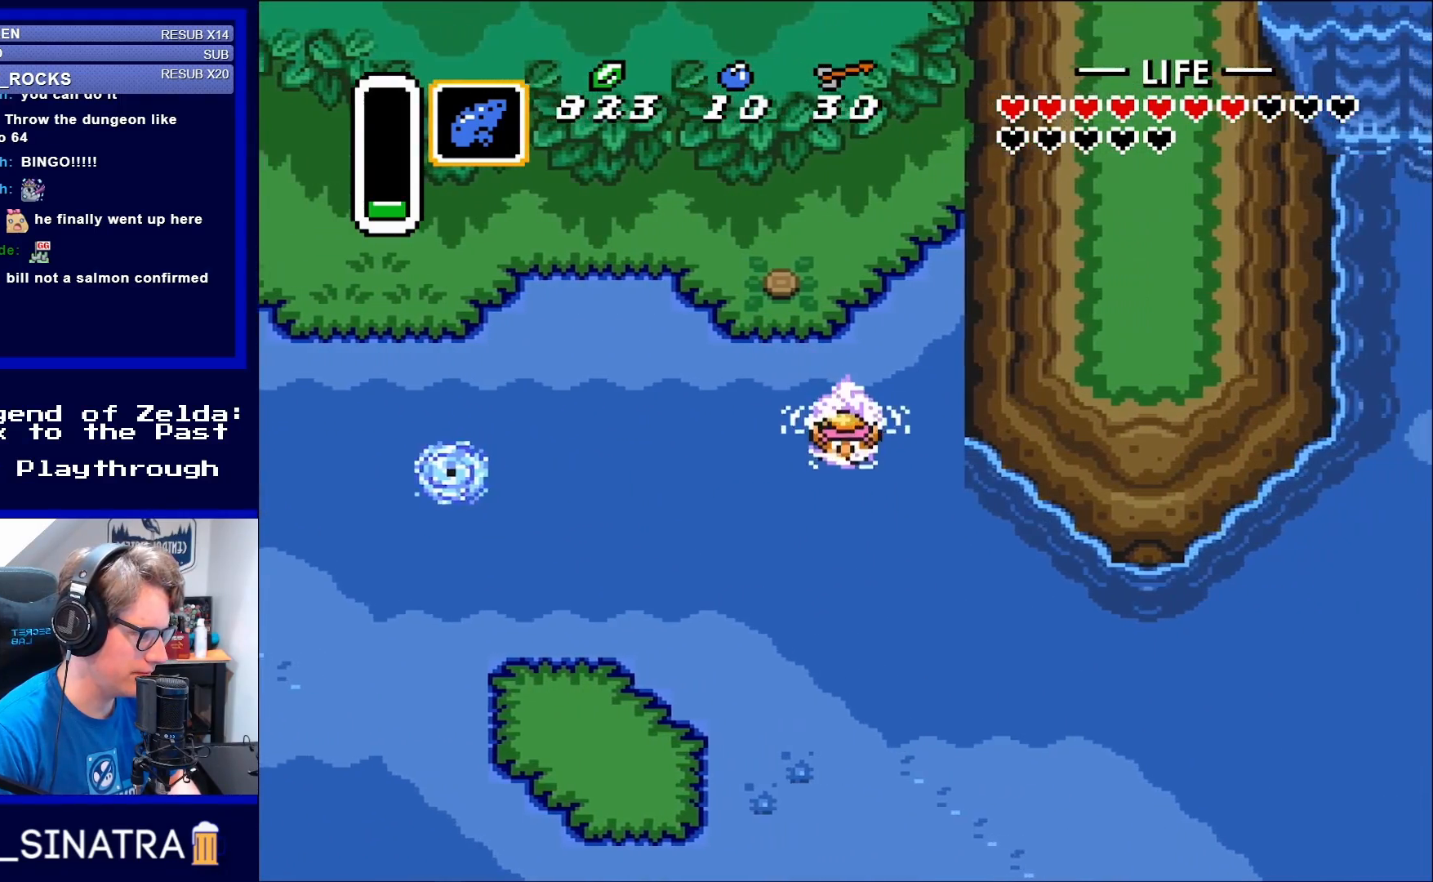
{"buttons": ["DPAD_DOWN"], "events": [[50, "A", "down"], [167, "A", "up"], [283, "A", "down"], [400, "A", "up"]]}
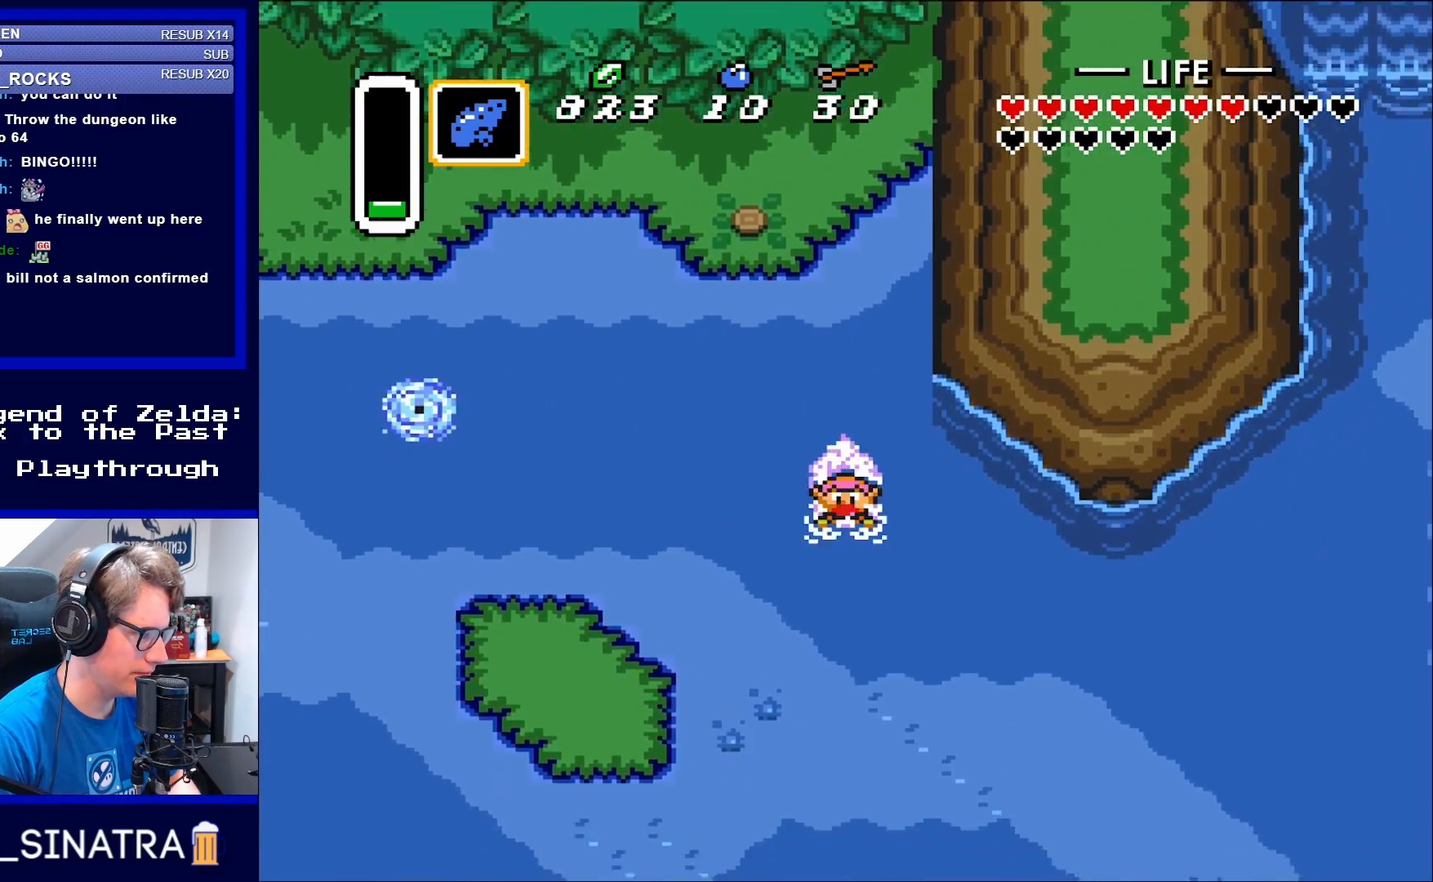
{"buttons": ["DPAD_DOWN", "DPAD_RIGHT"], "events": [[17, "A", "down"], [133, "A", "up"], [217, "DPAD_RIGHT", "down"], [283, "A", "down"], [383, "DPAD_RIGHT", "up"], [400, "A", "up"], [433, "DPAD_RIGHT", "down"]]}
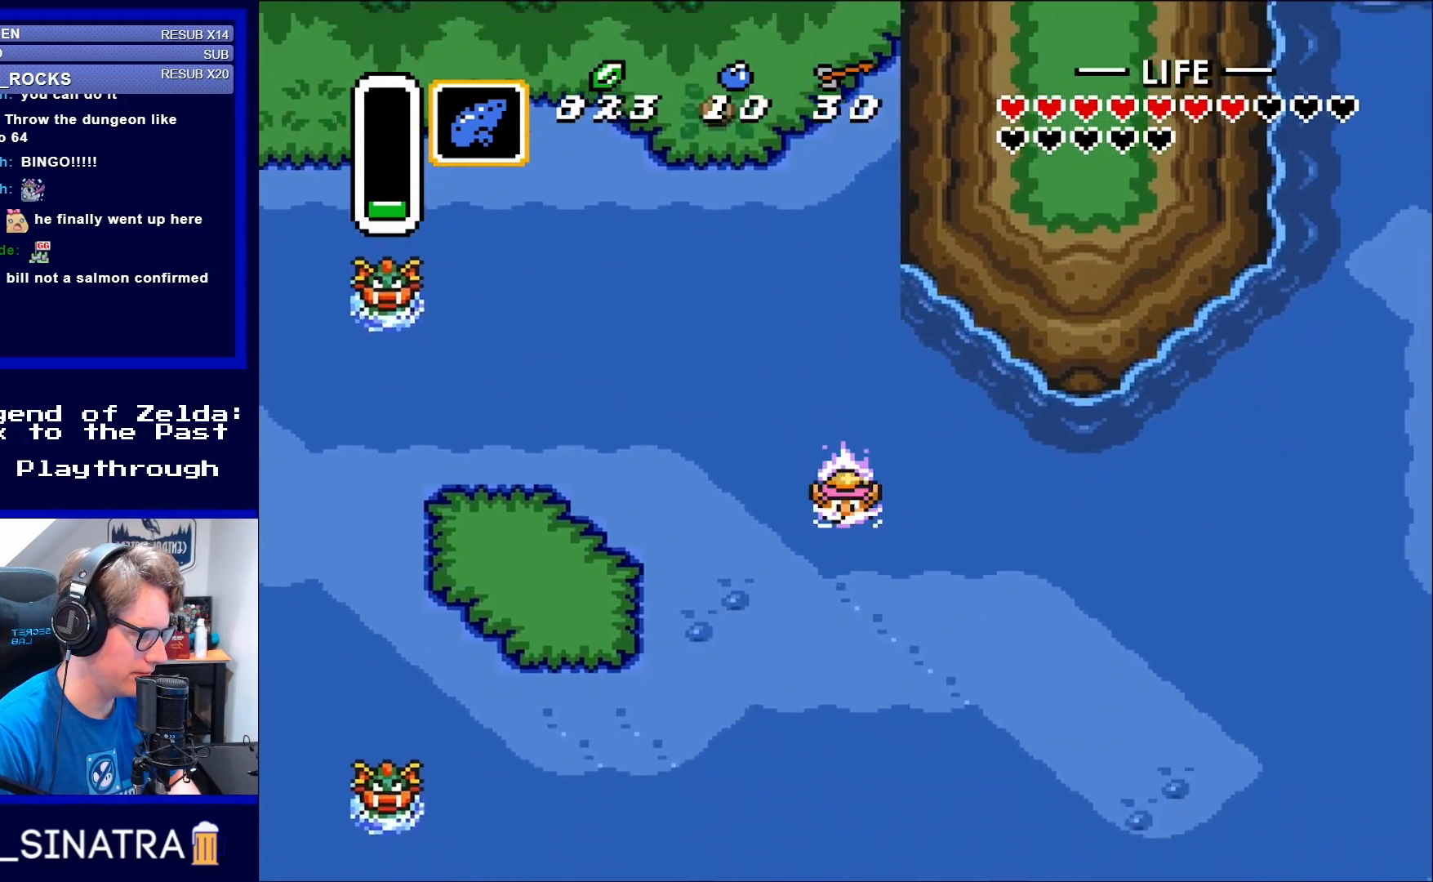
{"buttons": ["DPAD_DOWN", "DPAD_RIGHT"], "events": []}
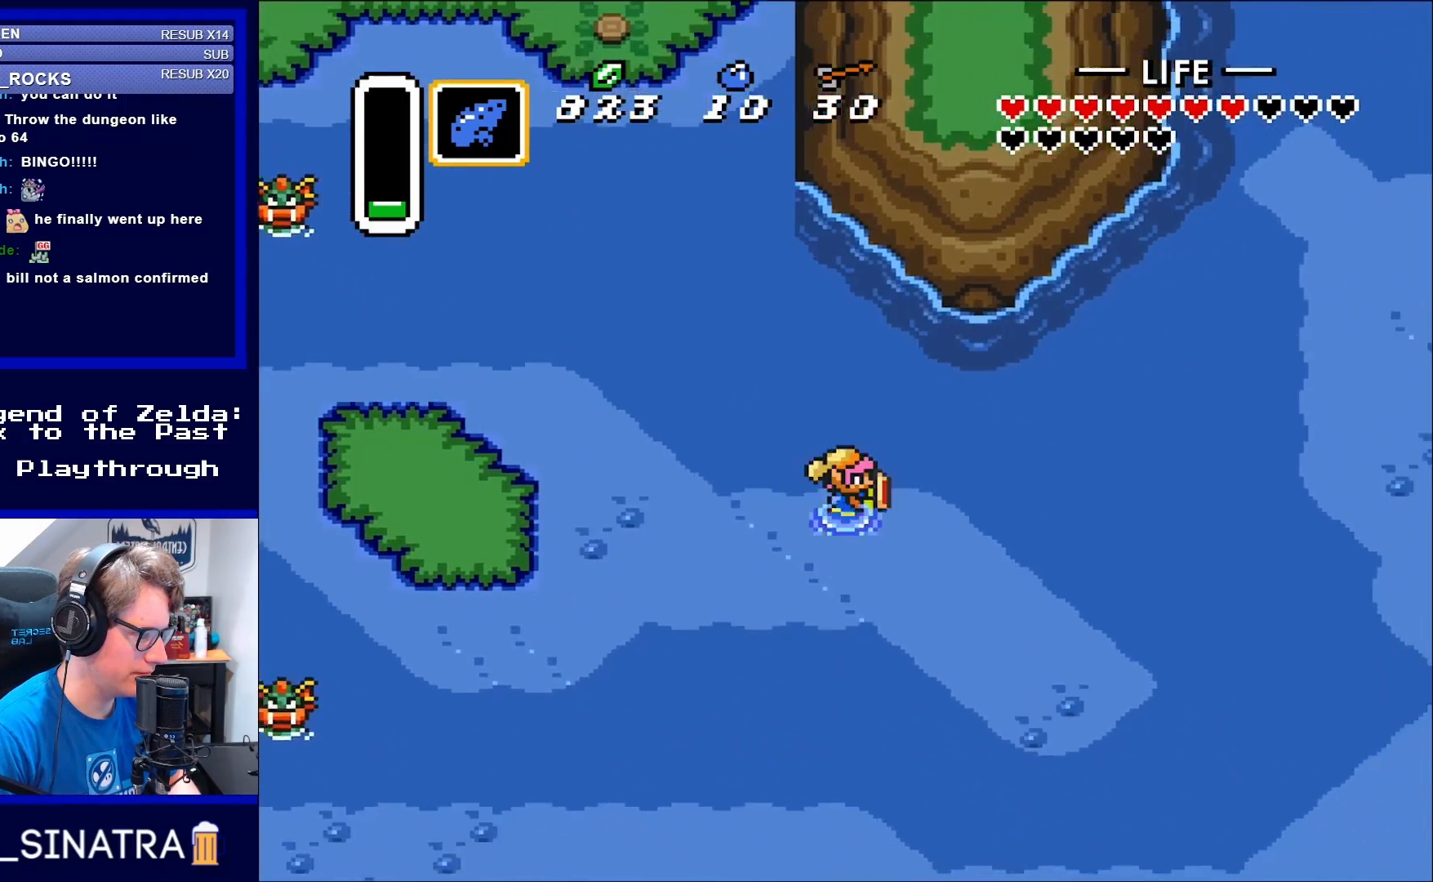
{"buttons": ["DPAD_RIGHT"], "events": [[100, "DPAD_DOWN", "up"]]}
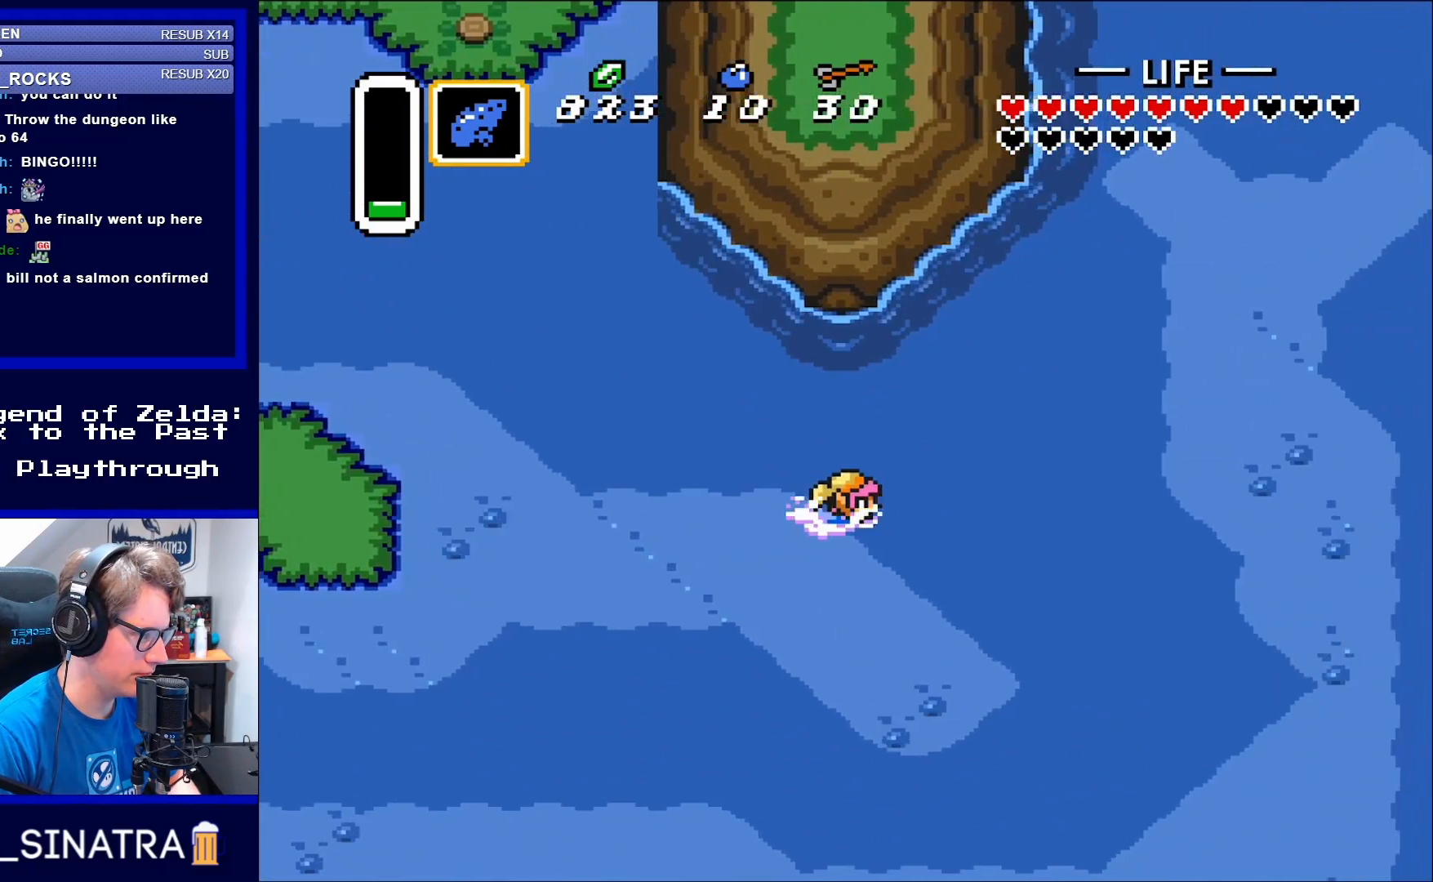
{"buttons": ["A", "DPAD_RIGHT"], "events": [[250, "A", "down"], [367, "A", "up"], [467, "A", "down"]]}
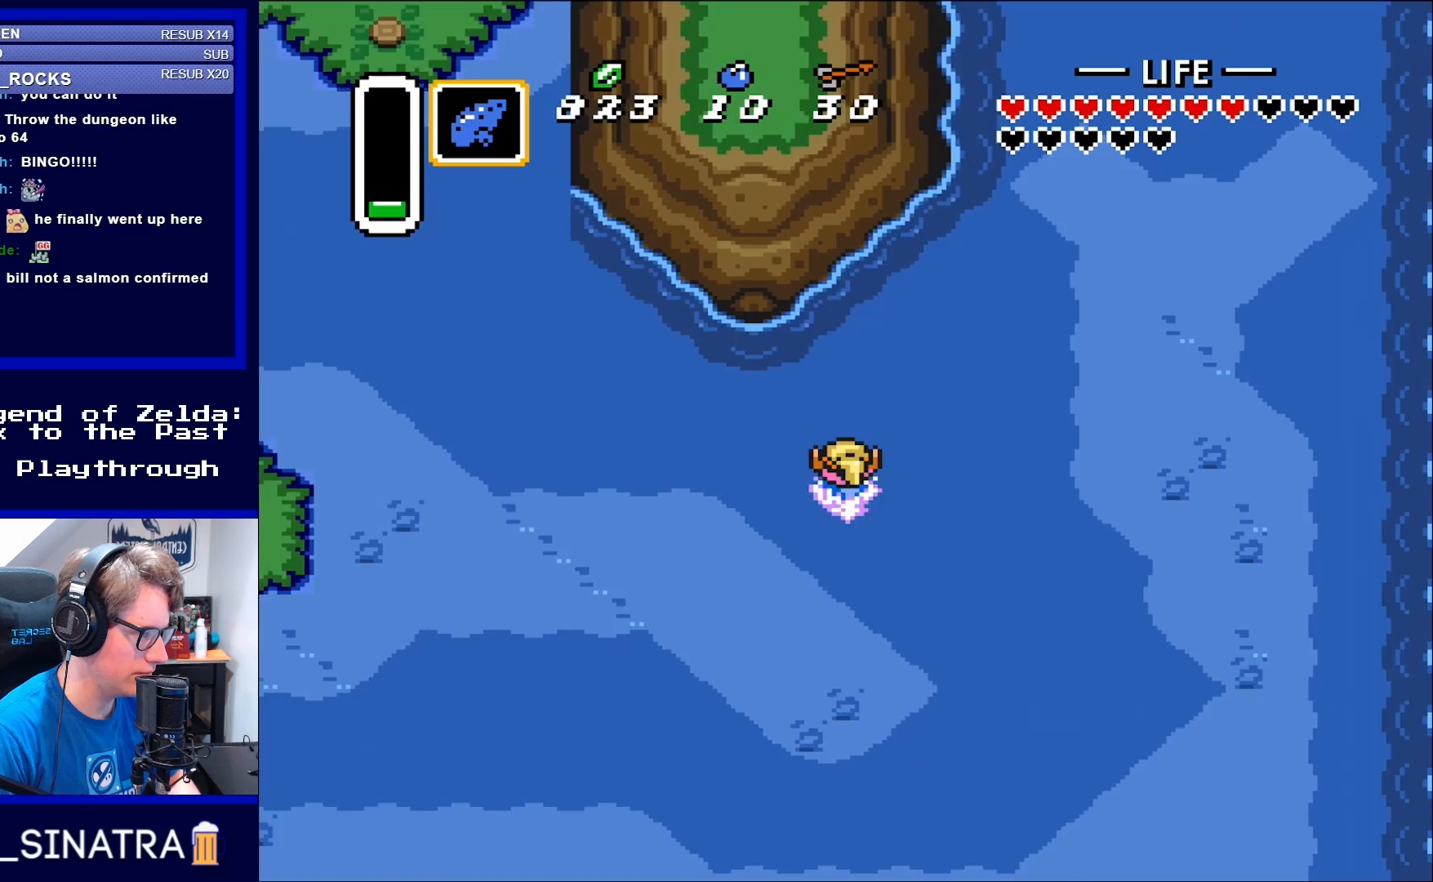
{"buttons": ["DPAD_UP", "DPAD_RIGHT"], "events": [[100, "DPAD_UP", "down"], [133, "A", "up"]]}
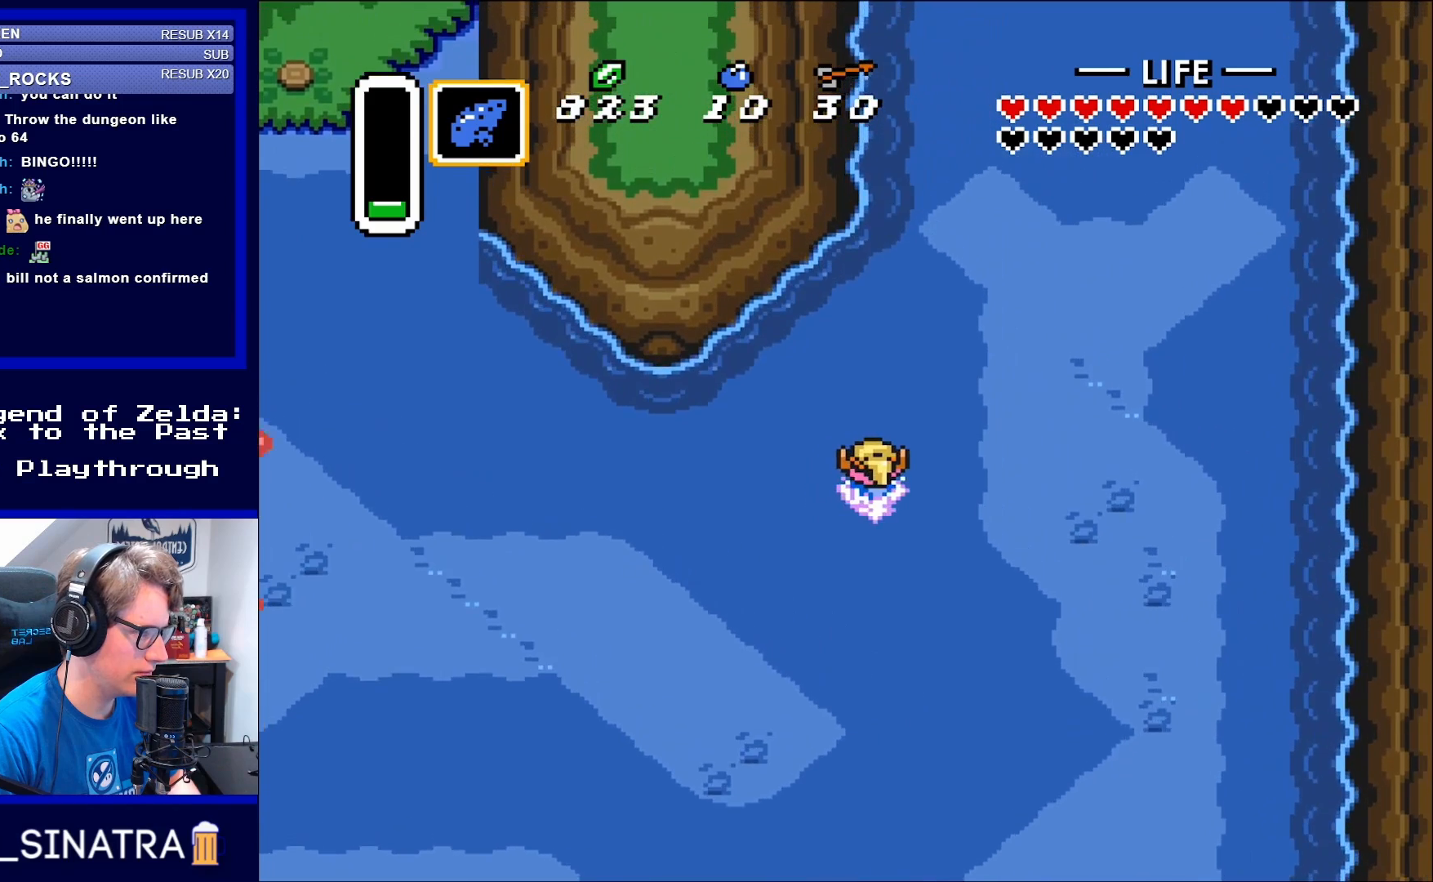
{"buttons": ["DPAD_UP", "DPAD_RIGHT"], "events": []}
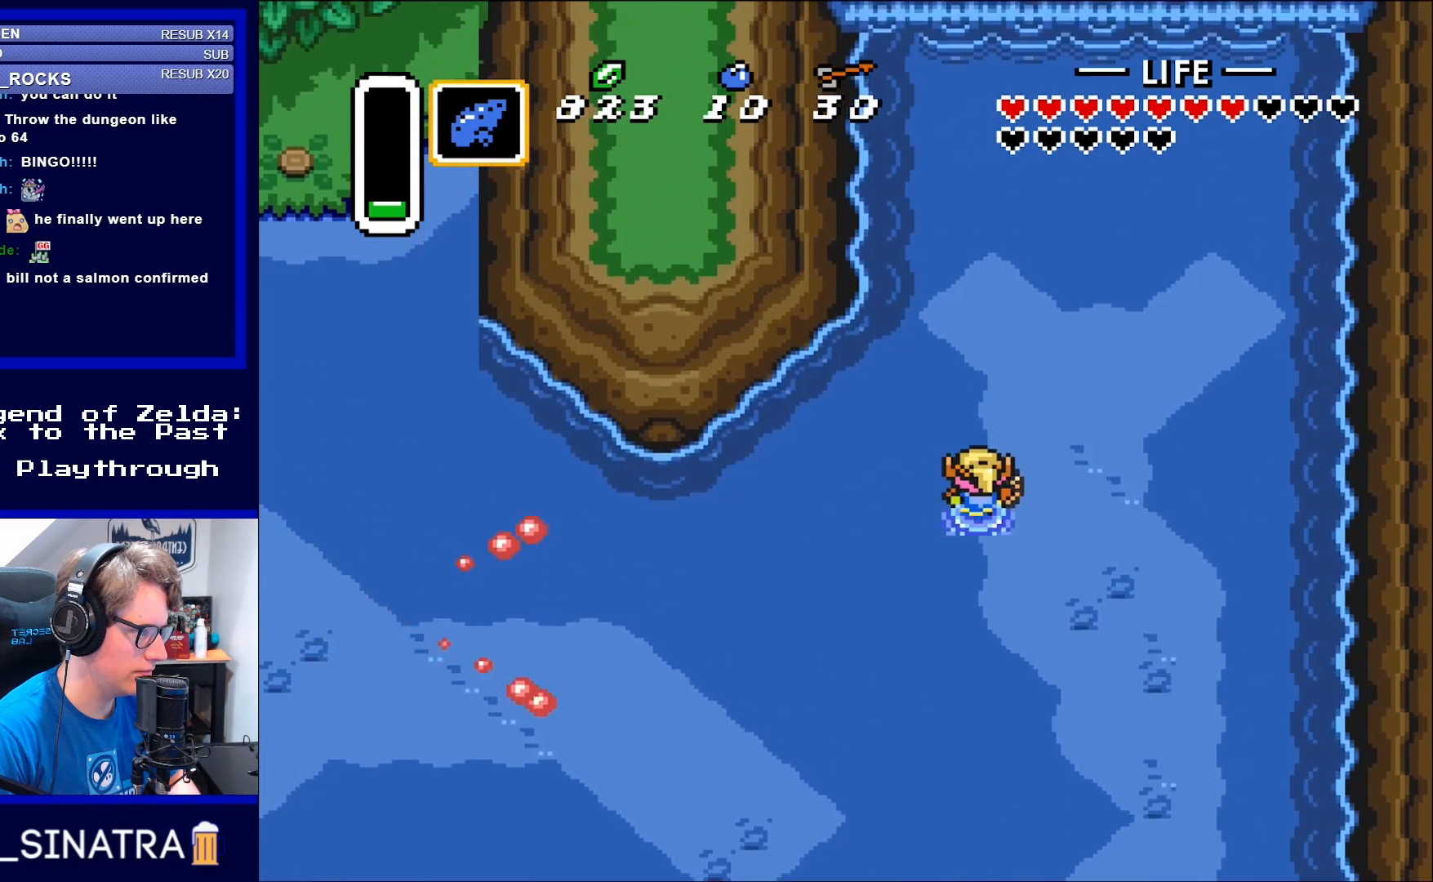
{"buttons": ["DPAD_UP", "DPAD_RIGHT"], "events": []}
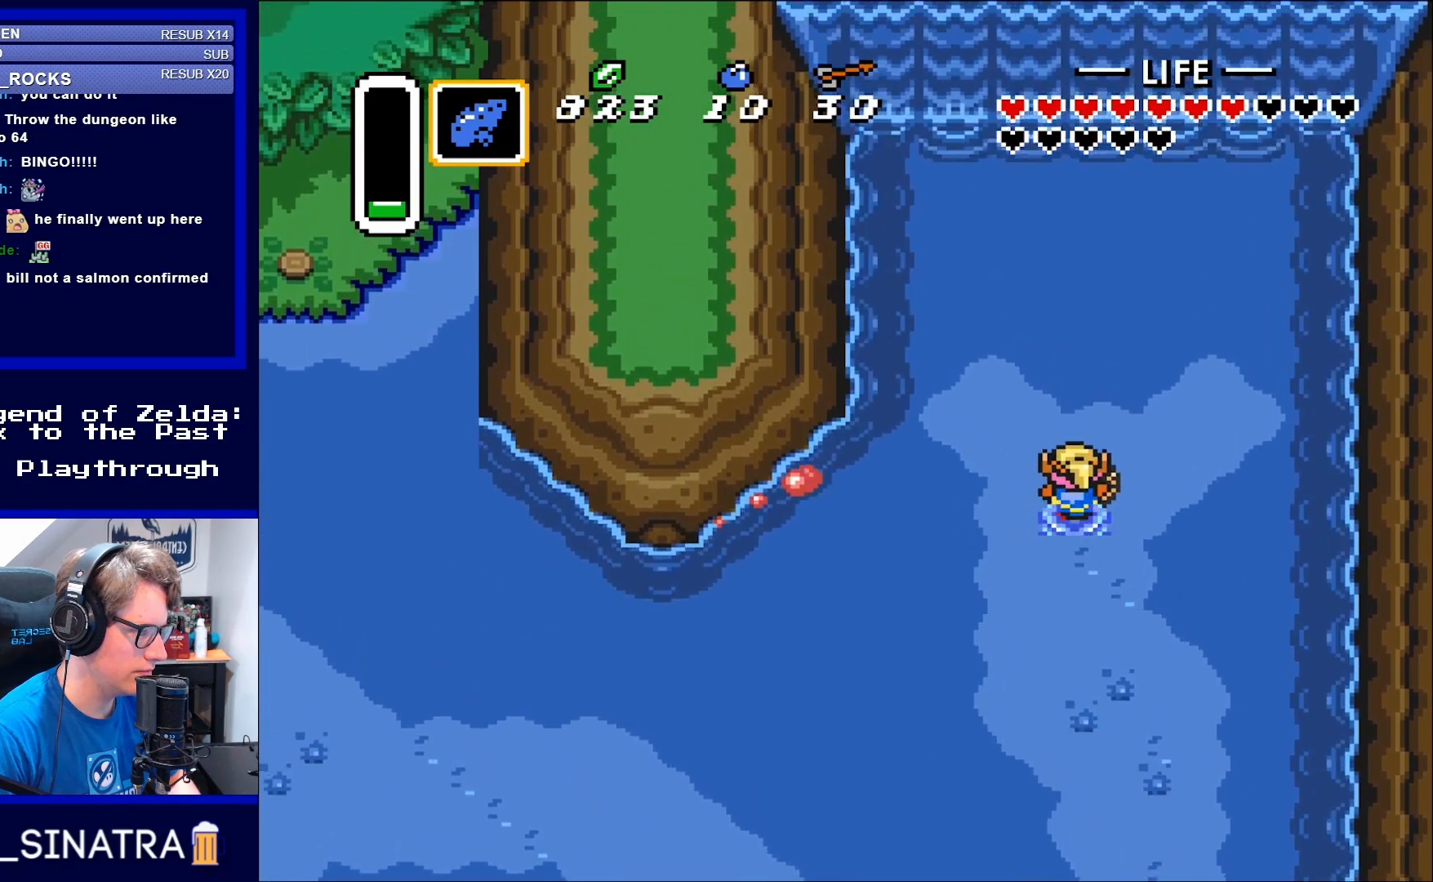
{"buttons": ["DPAD_UP", "DPAD_RIGHT"], "events": [[83, "DPAD_RIGHT", "up"], [383, "DPAD_RIGHT", "down"]]}
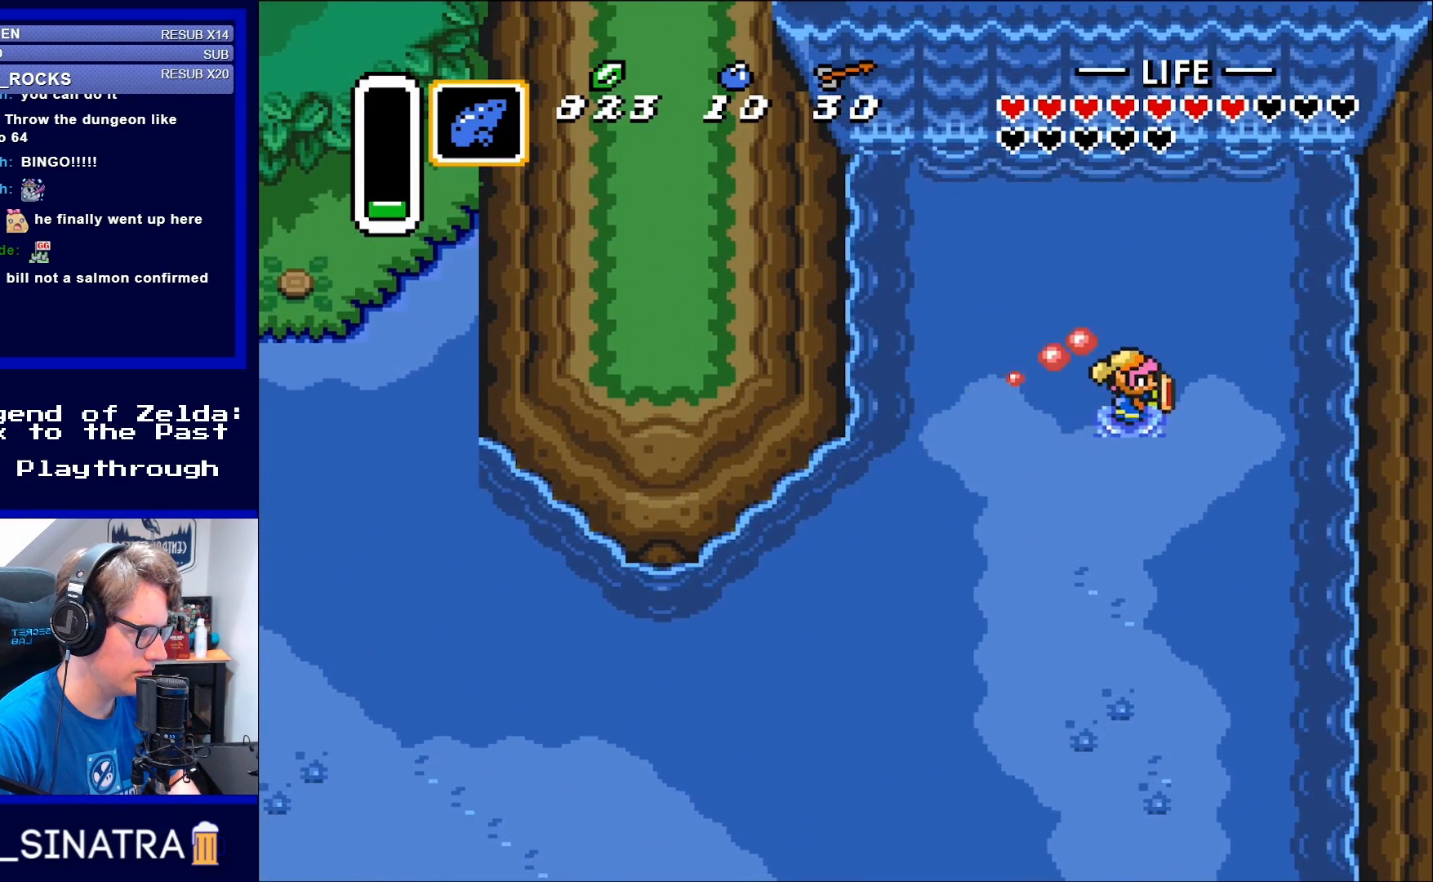
{"buttons": ["DPAD_UP"], "events": [[117, "DPAD_DOWN", "down"], [117, "DPAD_UP", "up"], [133, "DPAD_RIGHT", "up"], [350, "DPAD_DOWN", "up"], [350, "DPAD_LEFT", "down"], [400, "DPAD_LEFT", "up"], [400, "DPAD_UP", "down"]]}
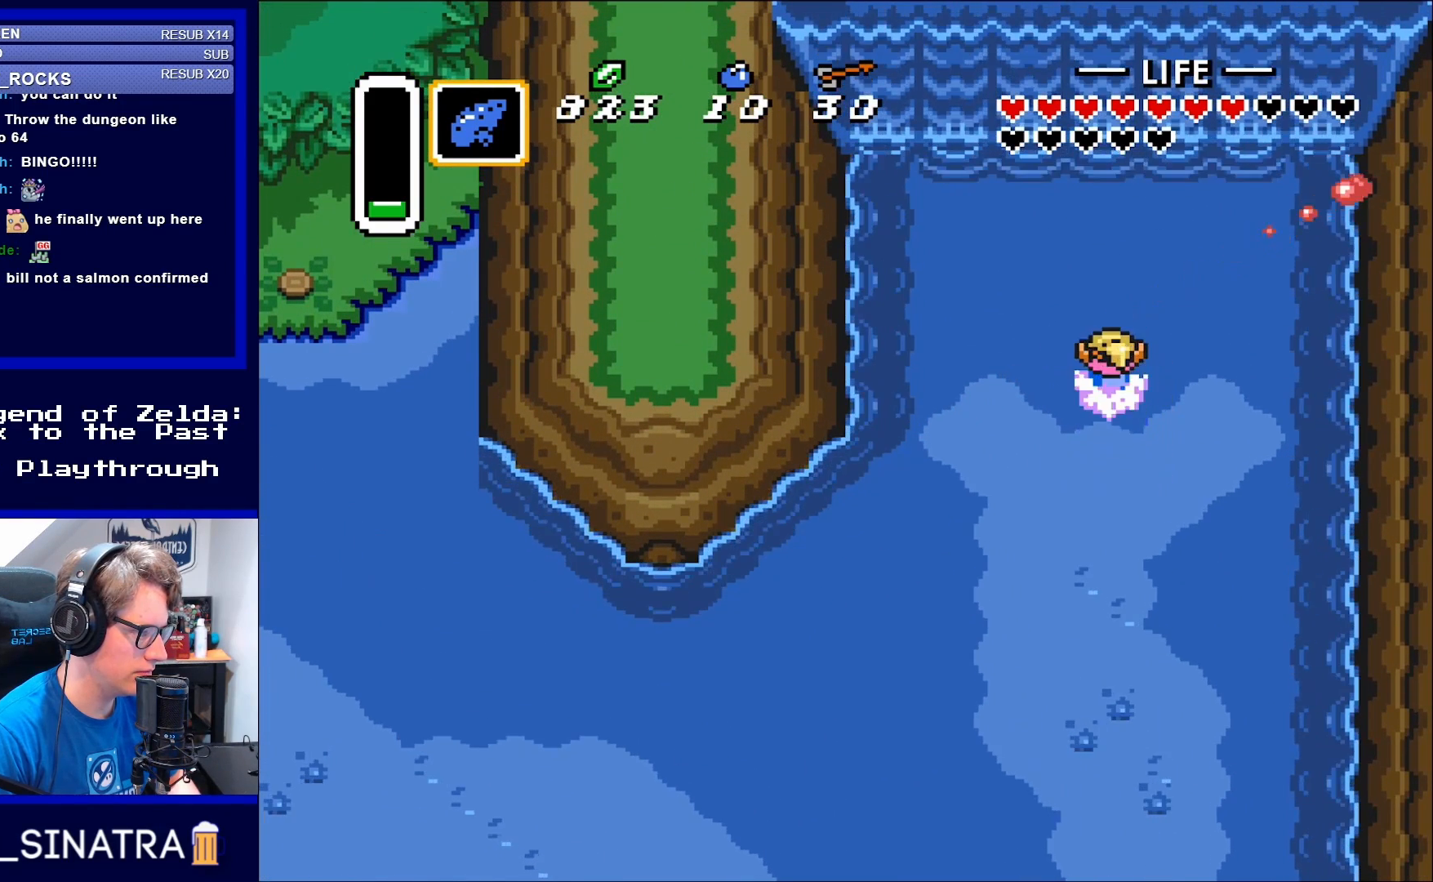
{"buttons": ["A", "DPAD_UP"], "events": [[317, "A", "down"]]}
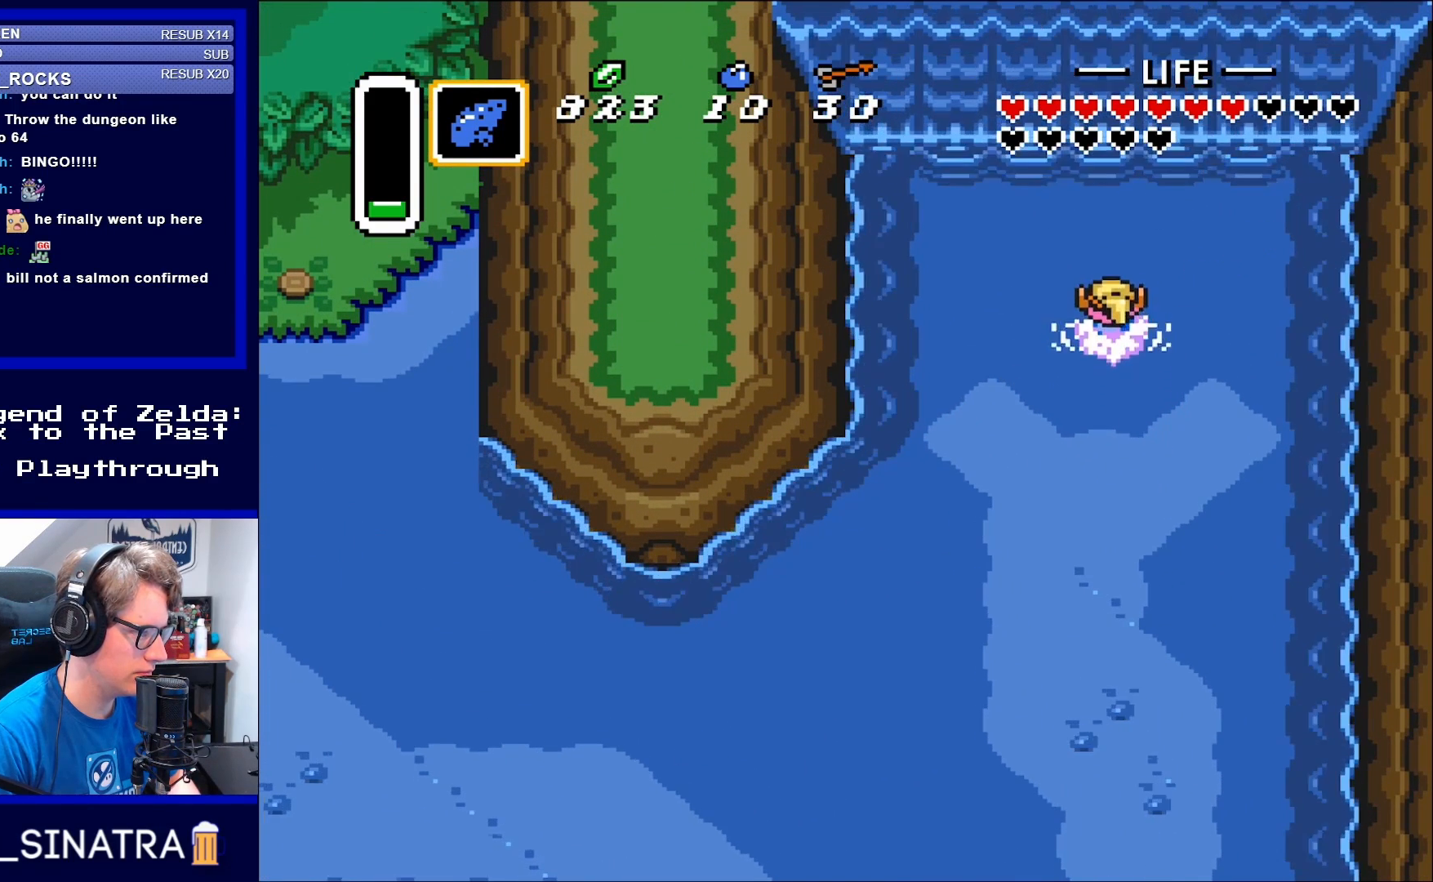
{"buttons": ["A", "DPAD_UP"], "events": [[17, "A", "up"], [133, "A", "down"], [350, "A", "up"], [433, "A", "down"]]}
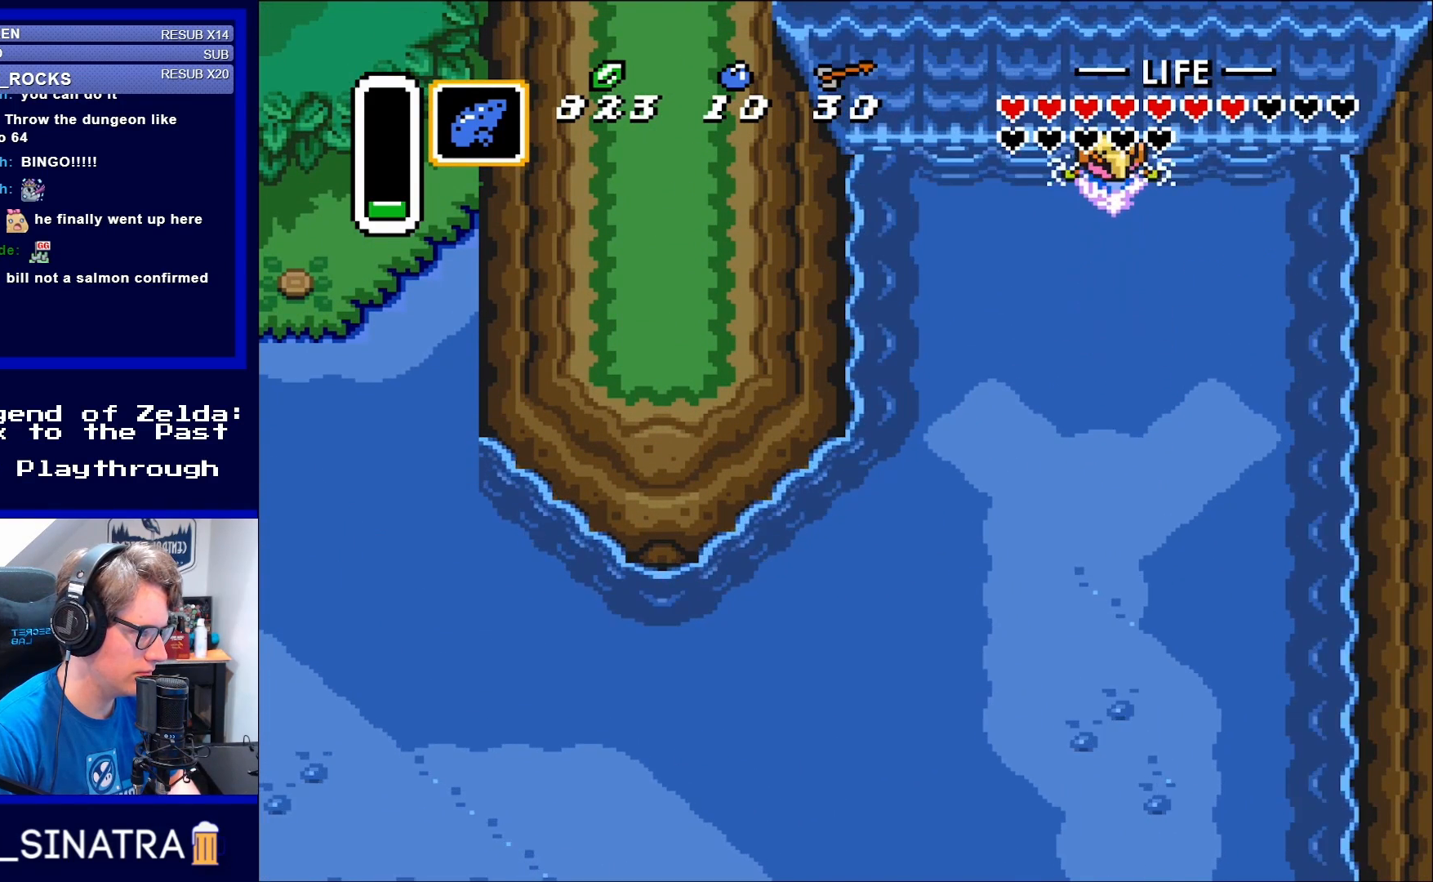
{"buttons": ["DPAD_UP", "DPAD_RIGHT"], "events": [[100, "A", "up"], [233, "A", "down"], [400, "A", "up"], [467, "DPAD_RIGHT", "down"]]}
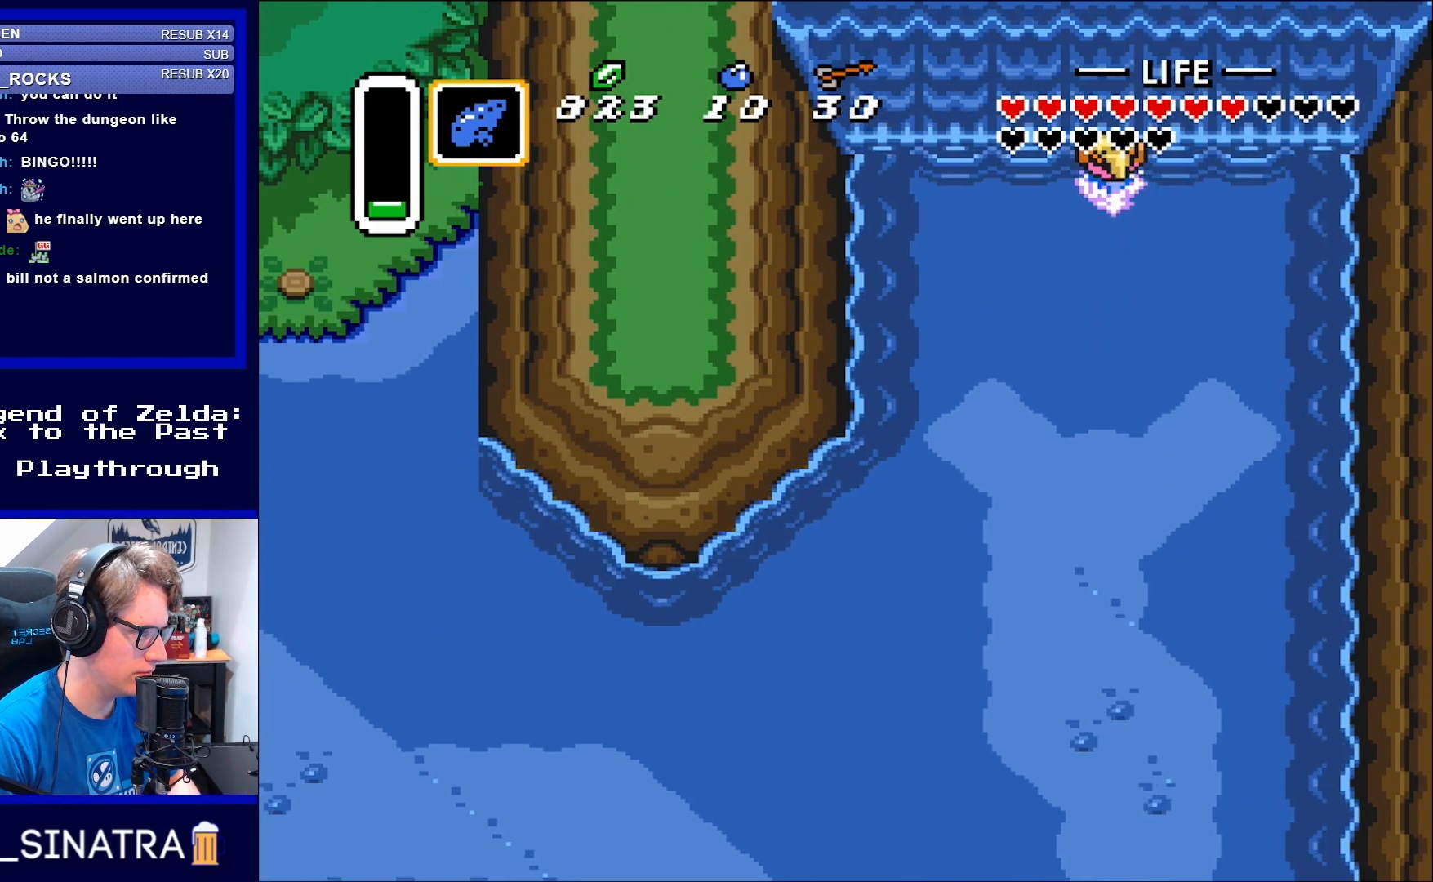
{"buttons": ["DPAD_UP", "DPAD_LEFT"], "events": [[167, "DPAD_RIGHT", "up"], [250, "A", "down"], [317, "DPAD_RIGHT", "down"], [367, "A", "up"], [367, "DPAD_RIGHT", "up"], [500, "DPAD_LEFT", "down"]]}
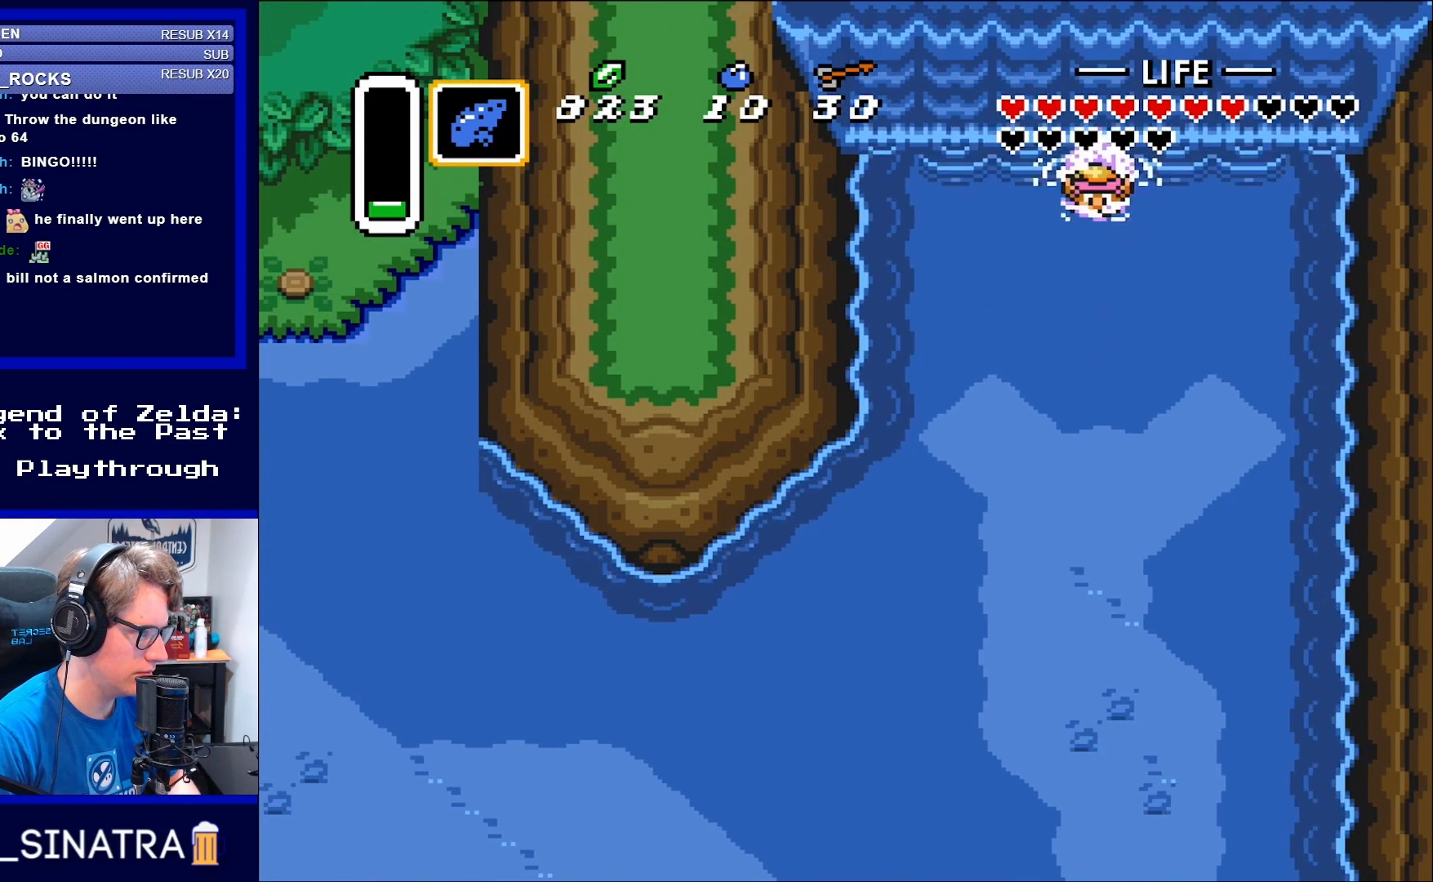
{"buttons": ["A", "DPAD_DOWN"], "events": [[50, "DPAD_UP", "up"], [83, "DPAD_DOWN", "down"], [83, "DPAD_LEFT", "up"], [400, "A", "down"]]}
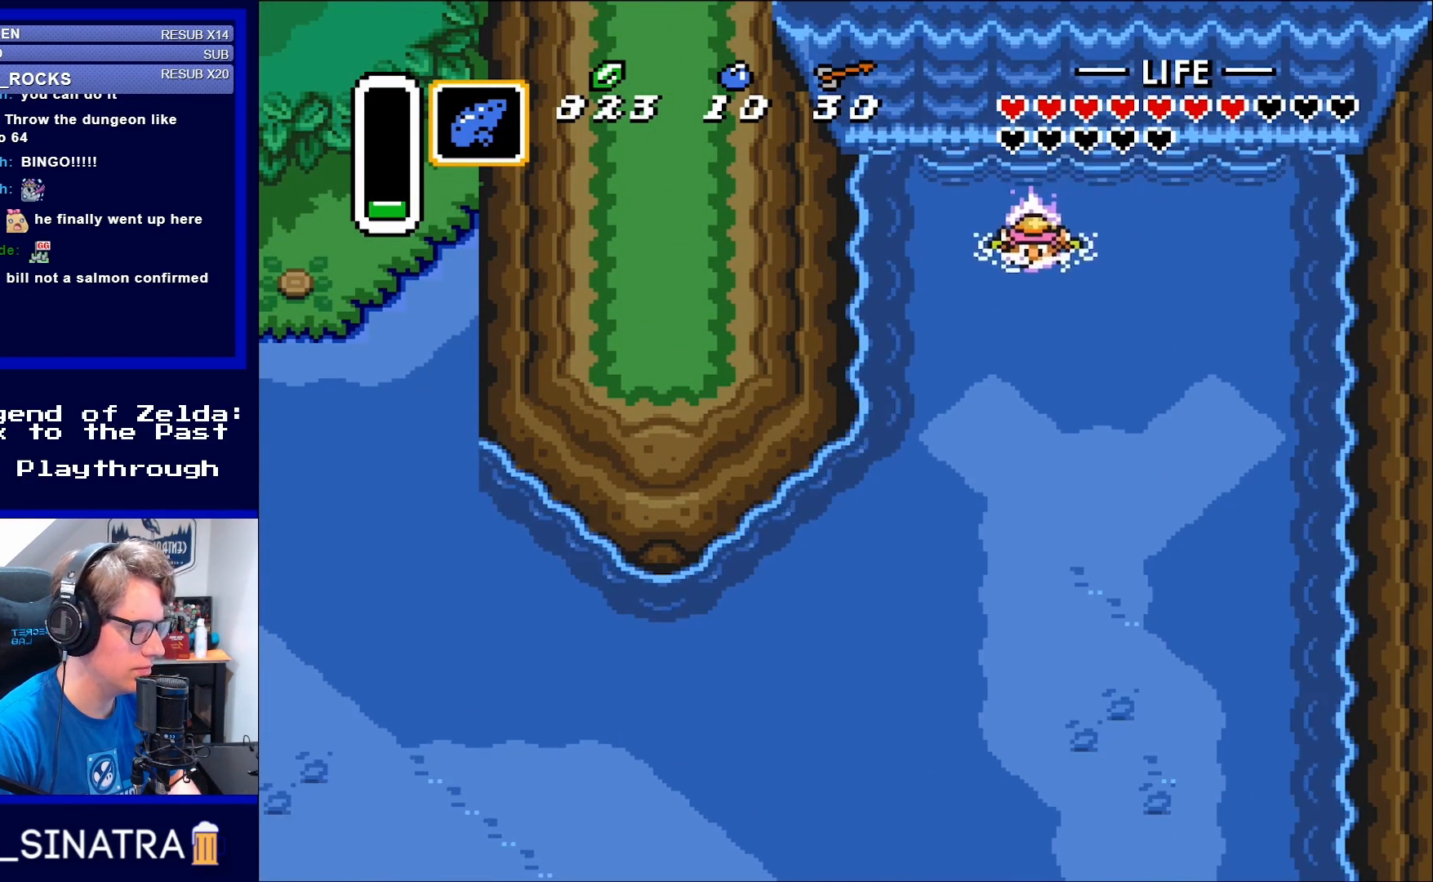
{"buttons": ["A", "DPAD_DOWN"], "events": [[50, "A", "up"], [167, "A", "down"], [317, "A", "up"], [433, "A", "down"]]}
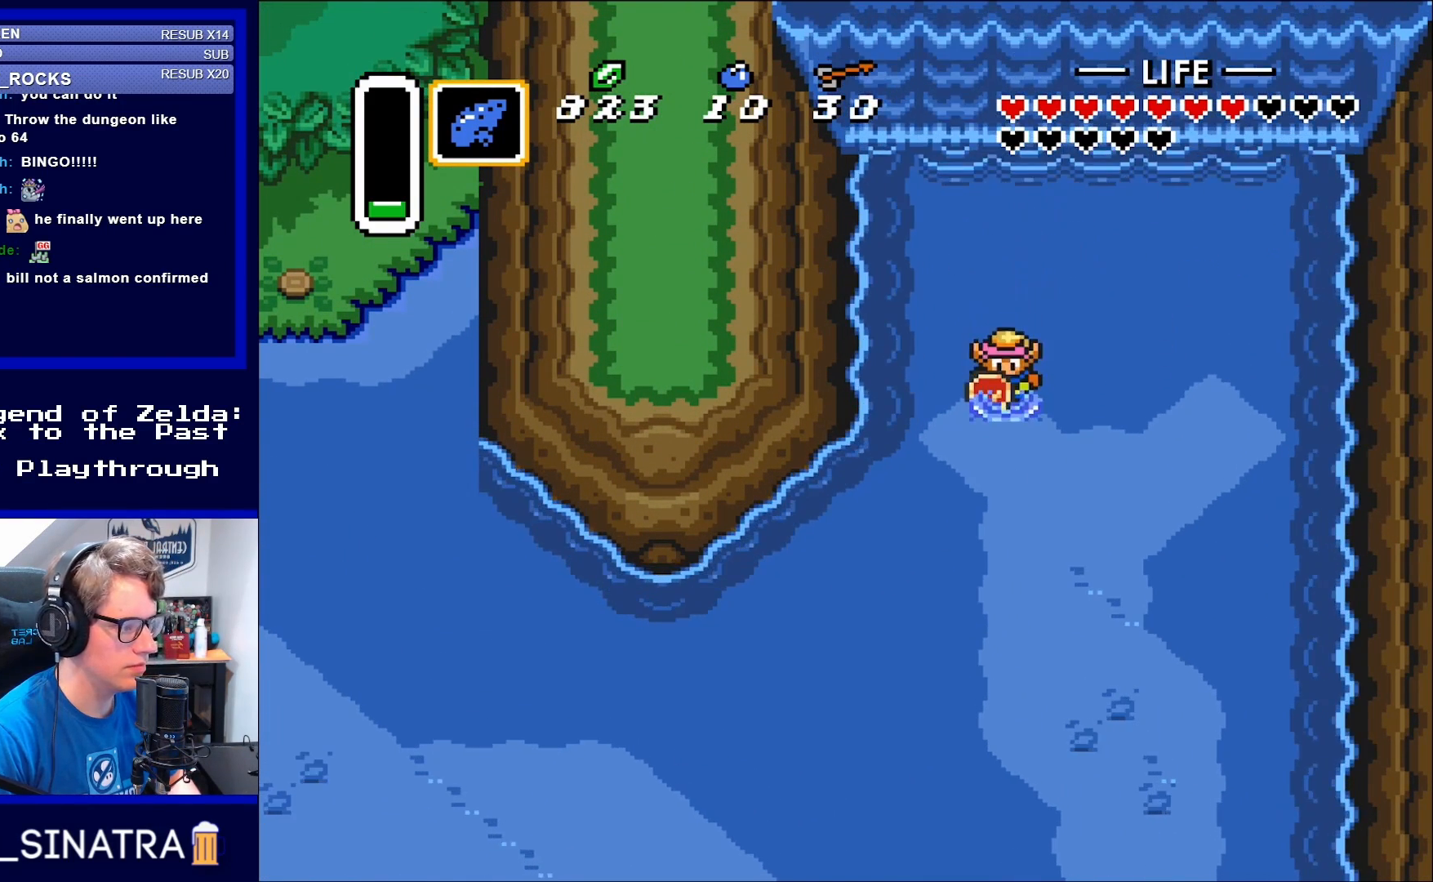
{"buttons": ["DPAD_DOWN"], "events": [[117, "A", "up"]]}